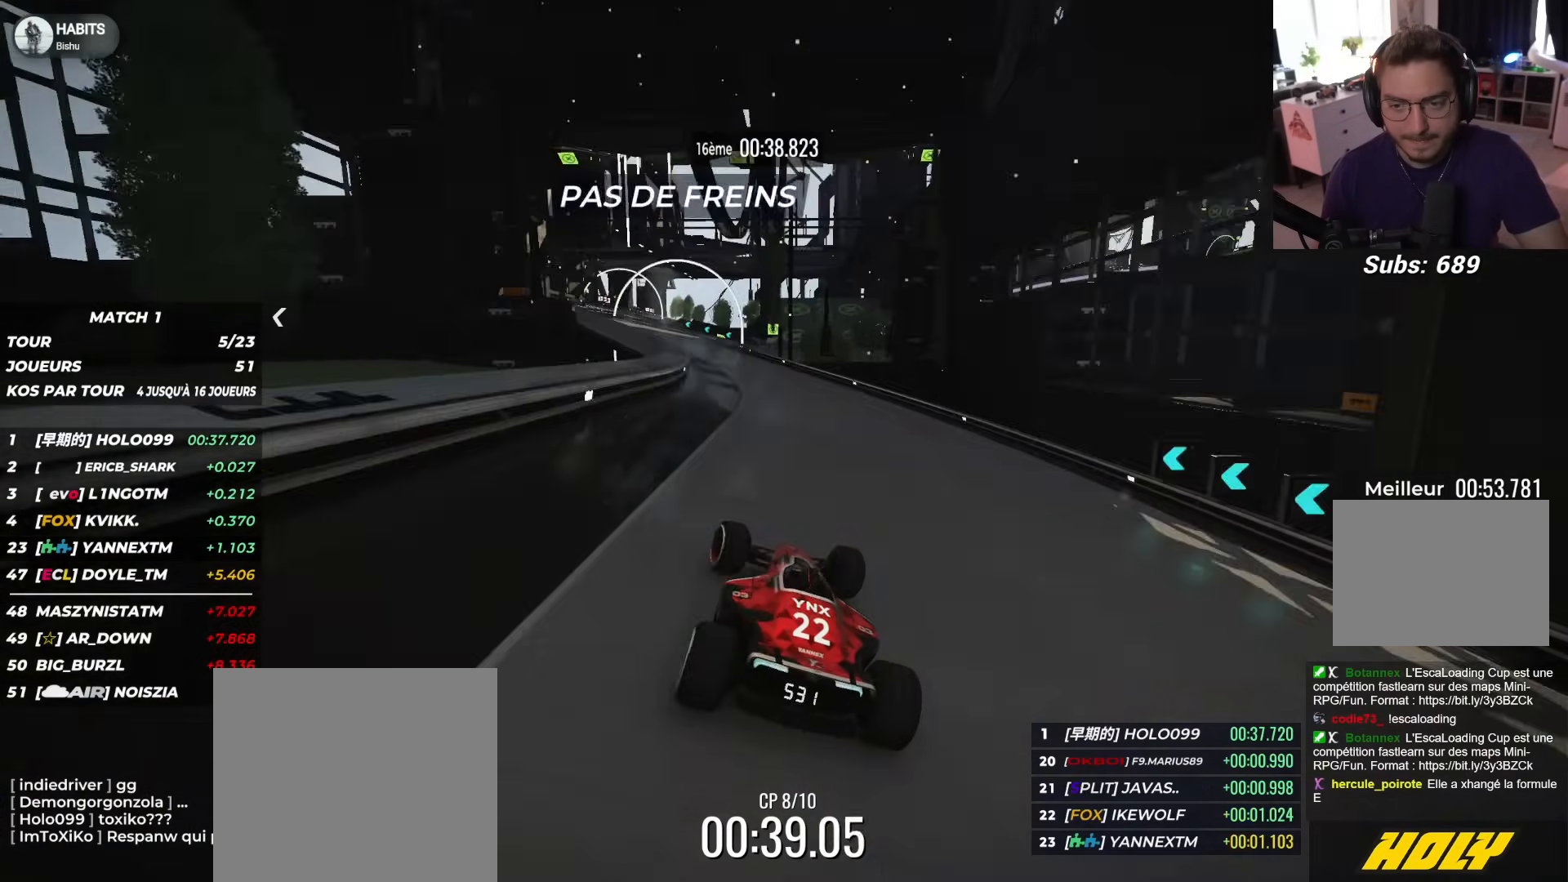
Gameplay with a controller (Xbox layout); each line is a JSON object with the inputs held at the frame after it (dt_ms = milliseconds from this image to that frame). "events" lists button and stick changes between this image and that frame as [ms after this image, input, new state], when the widget could be followed in between. Not read: right_stick.
{"dt_ms": 500, "buttons": ["L2", "R1"], "left_stick": "up-left", "events": [[233, "L3", "up"]]}
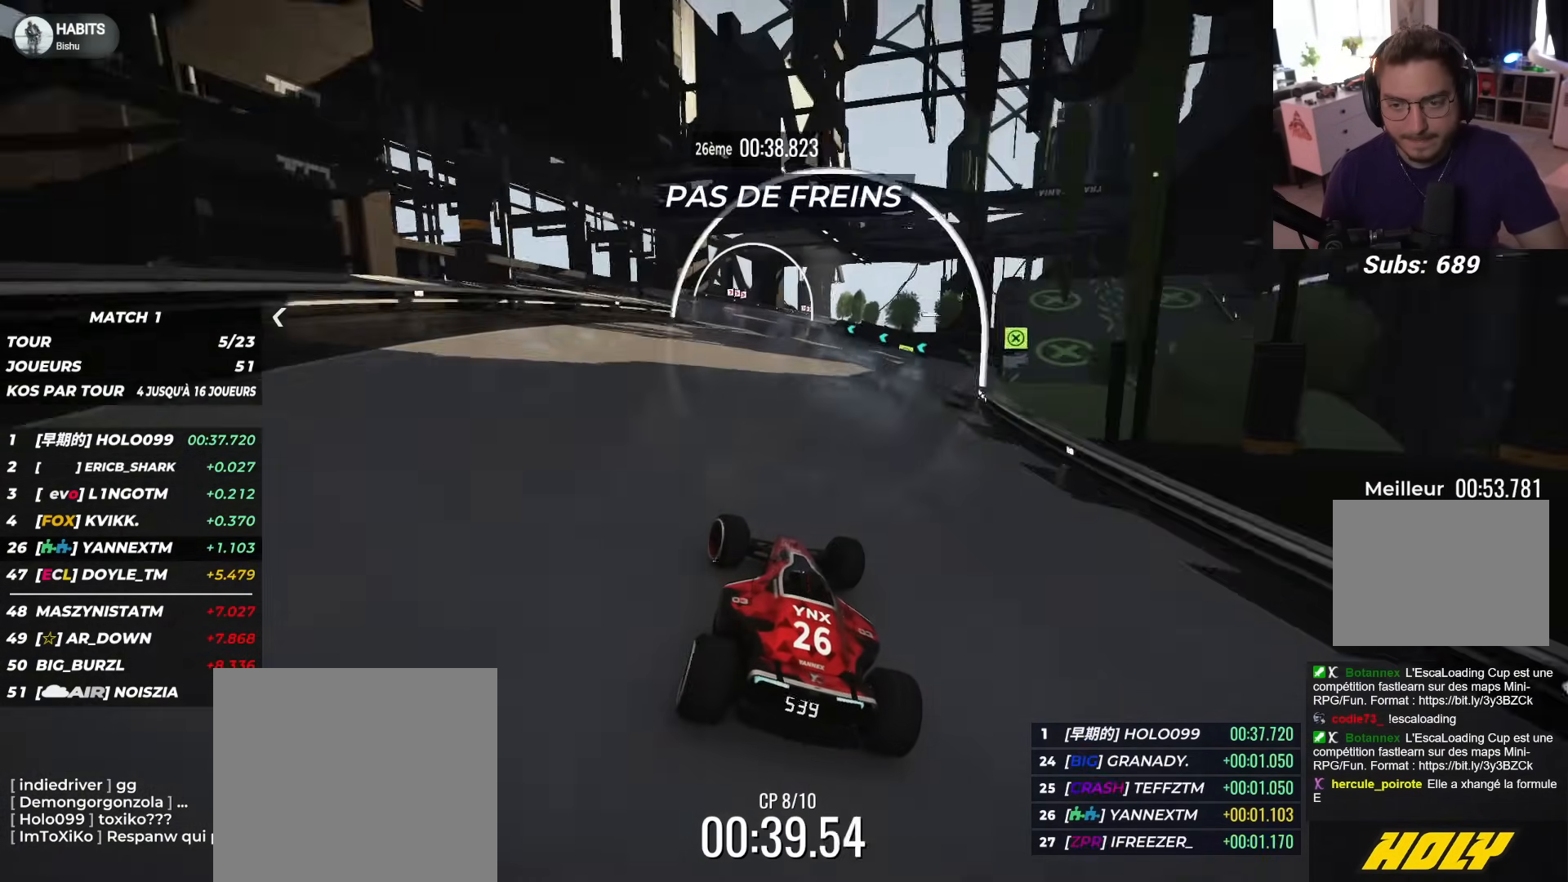
{"dt_ms": 500, "buttons": ["L2", "R1", "L3"], "left_stick": "right", "events": [[117, "left_stick", "center"], [183, "left_stick", "right"], [367, "L3", "down"]]}
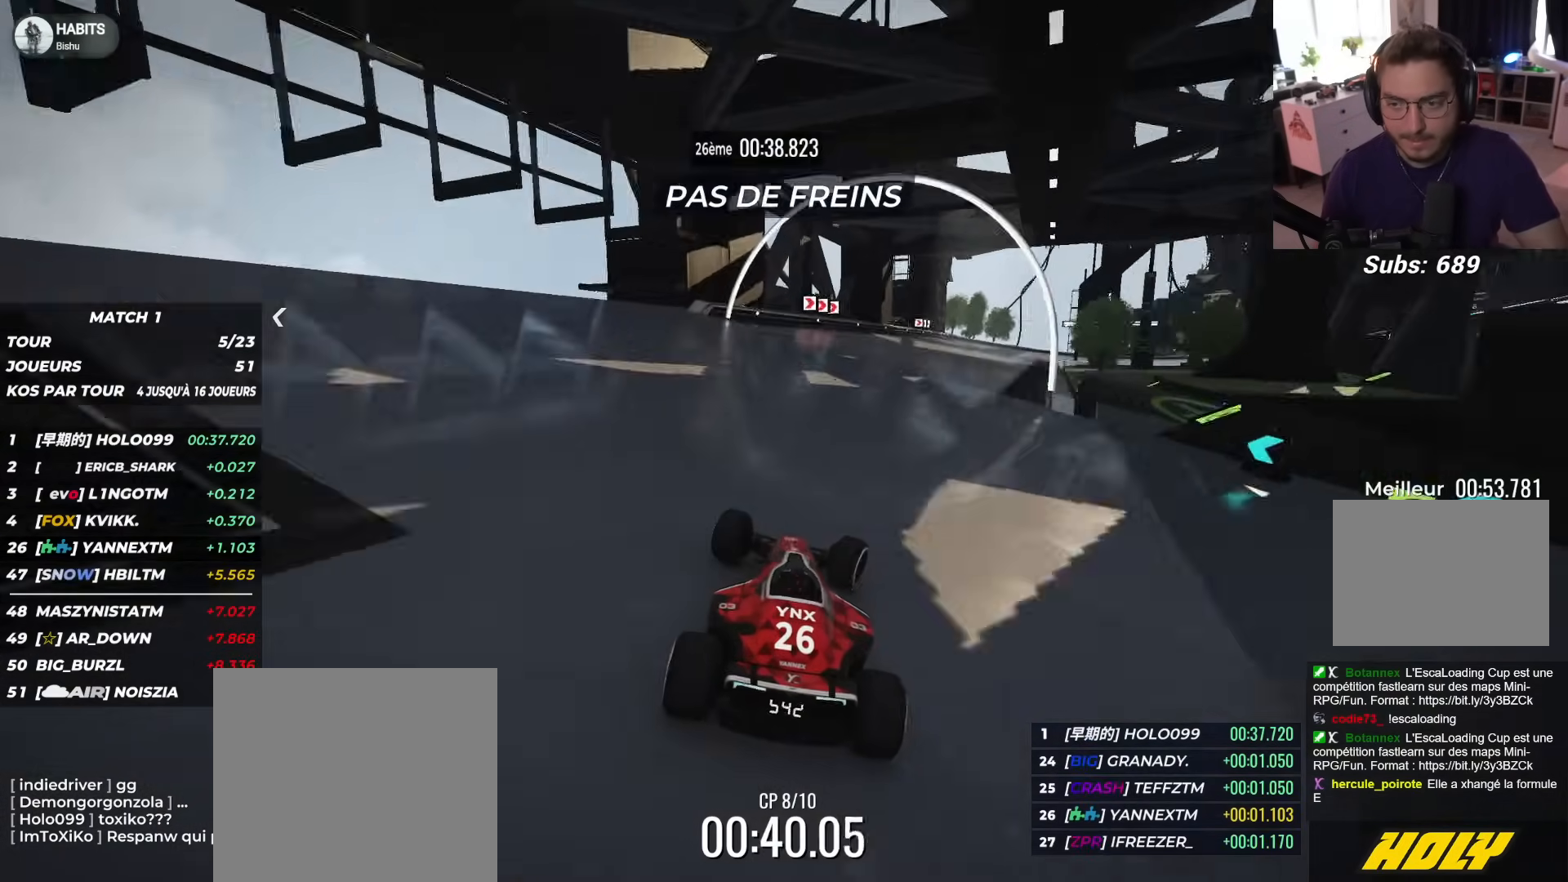
{"dt_ms": 500, "buttons": ["L2", "L3"], "left_stick": "right", "events": [[433, "R1", "up"]]}
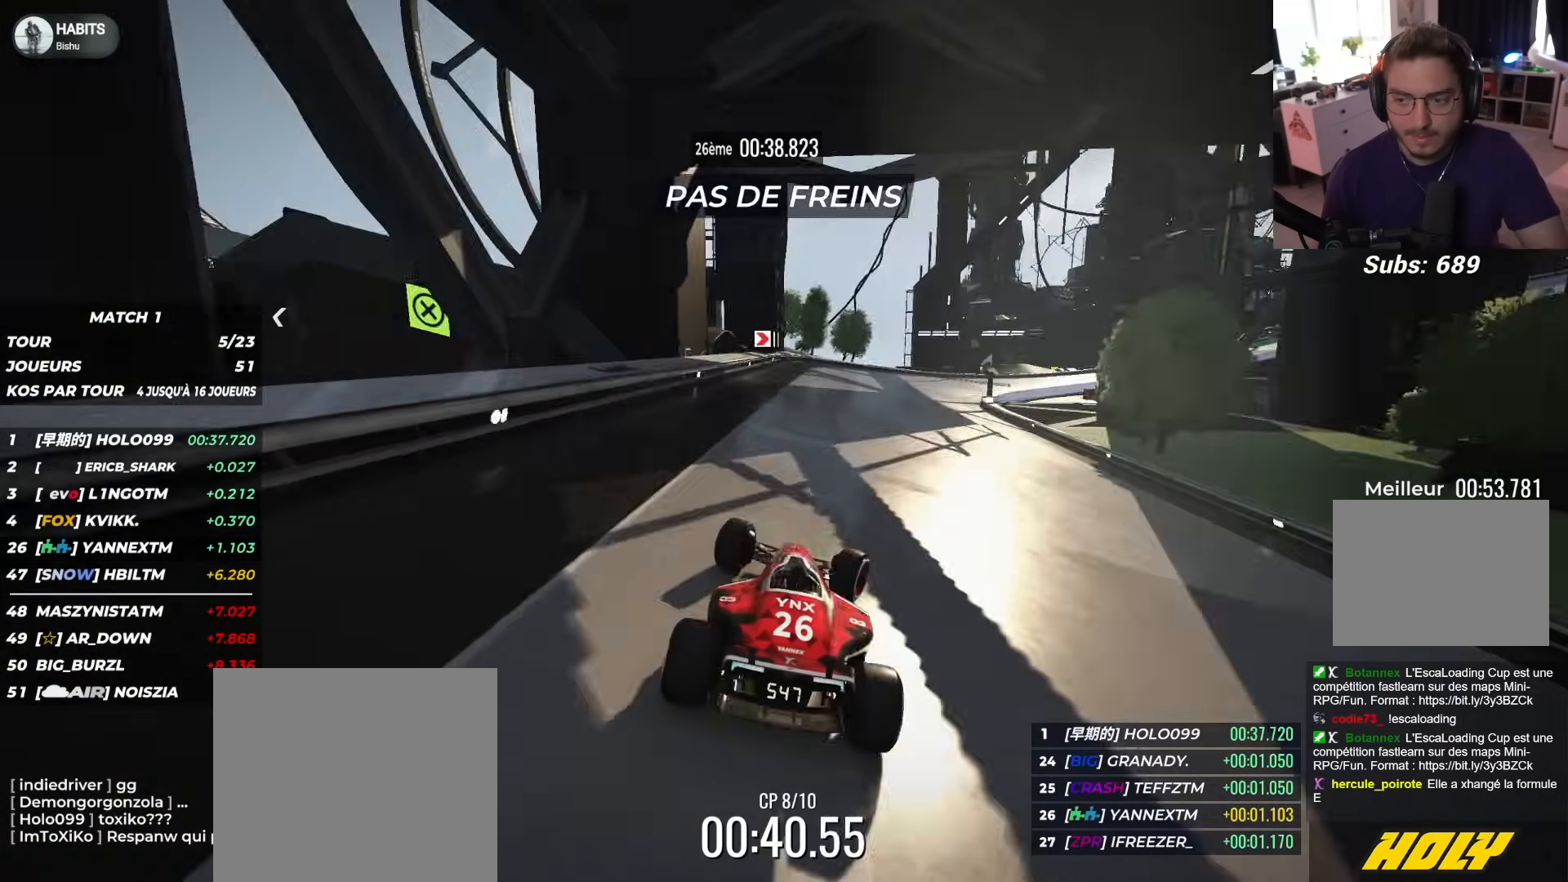
{"dt_ms": 500, "buttons": ["L2", "R1", "L3"], "left_stick": "right", "events": [[400, "R1", "down"]]}
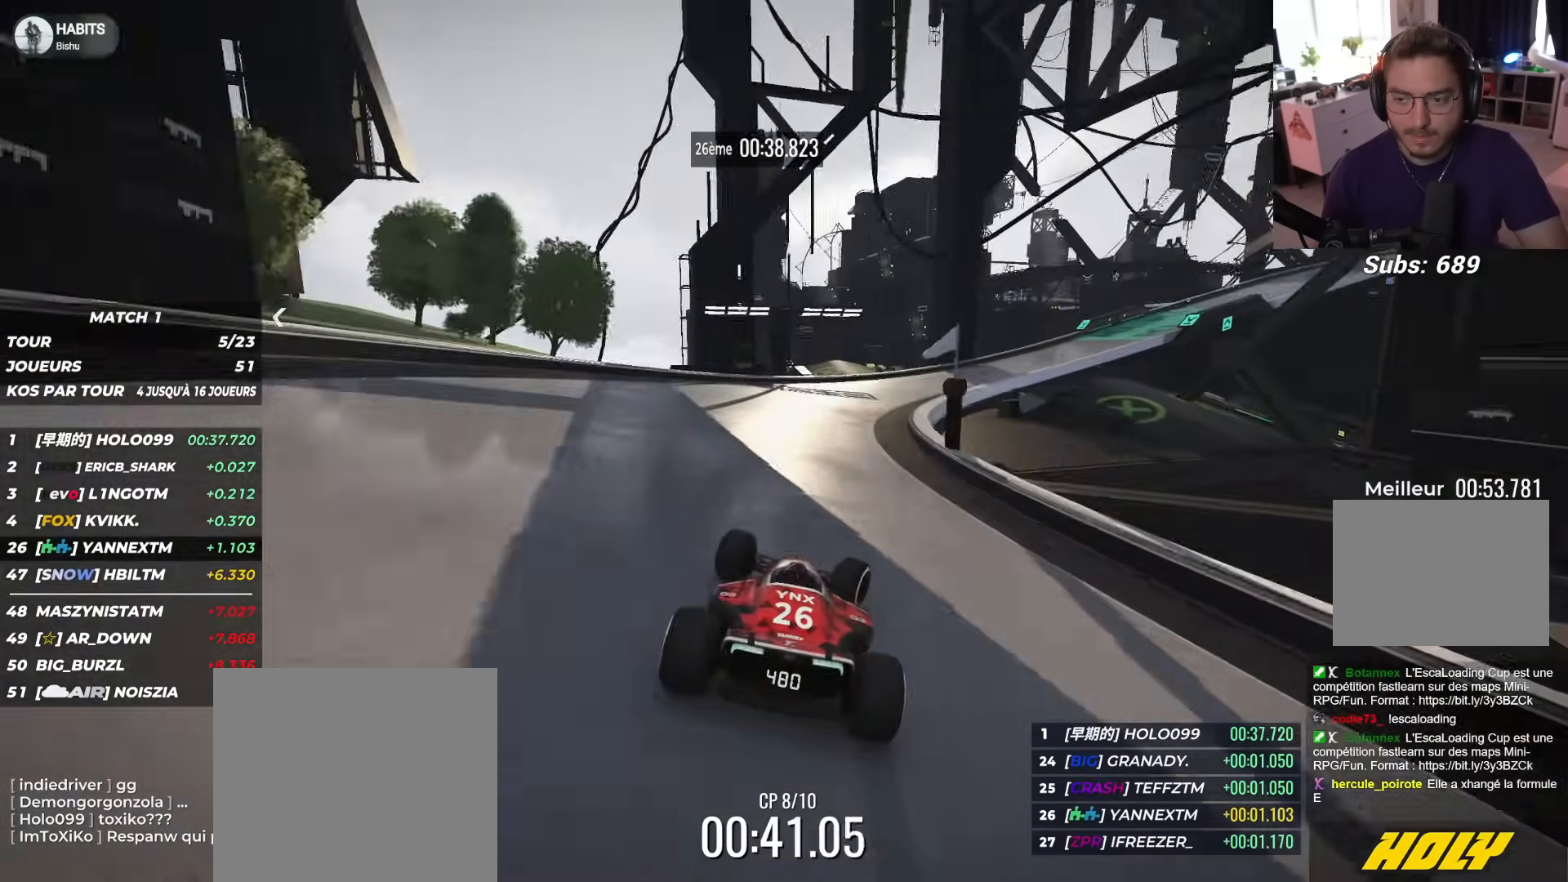
{"dt_ms": 500, "buttons": ["L2", "R1", "L3"], "left_stick": "right", "events": []}
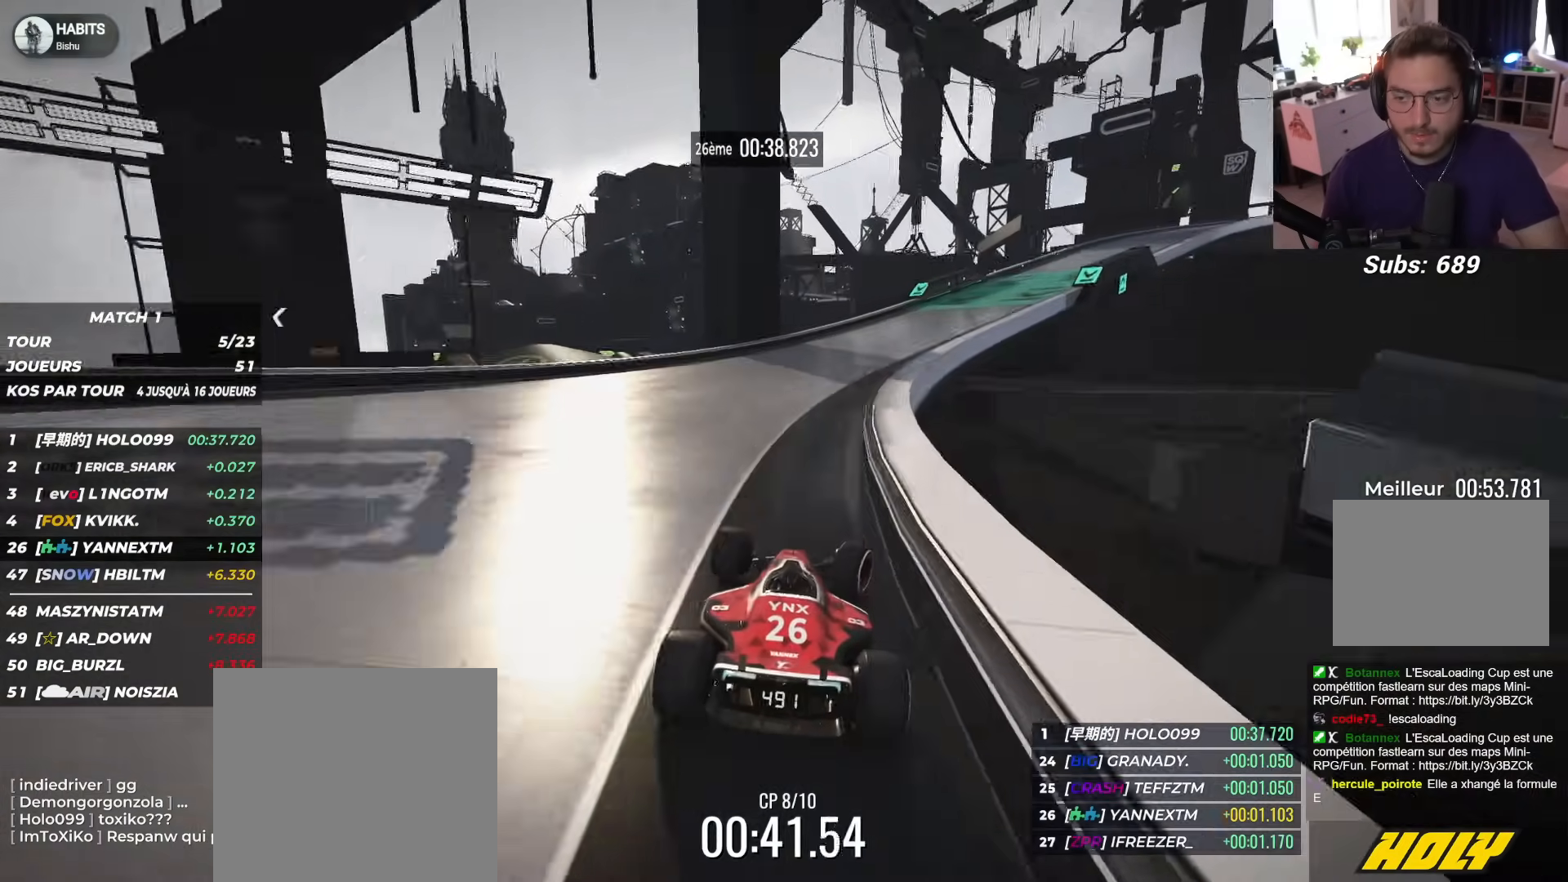
{"dt_ms": 500, "buttons": ["L2", "R1", "L3"], "left_stick": "right", "events": []}
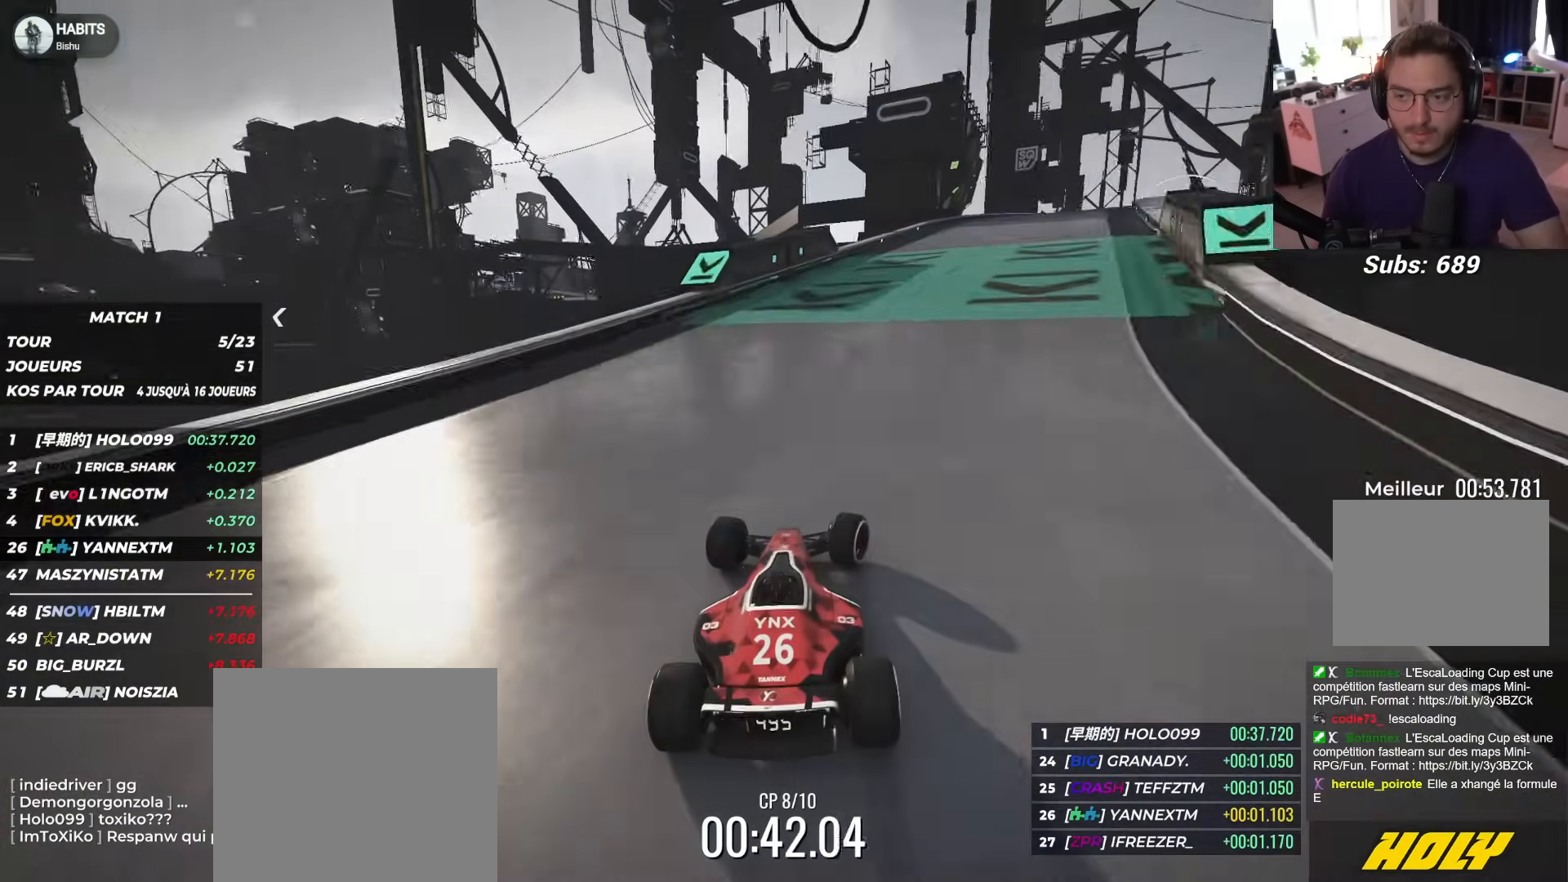
{"dt_ms": 500, "buttons": ["L2", "R1", "L3"], "left_stick": "right", "events": []}
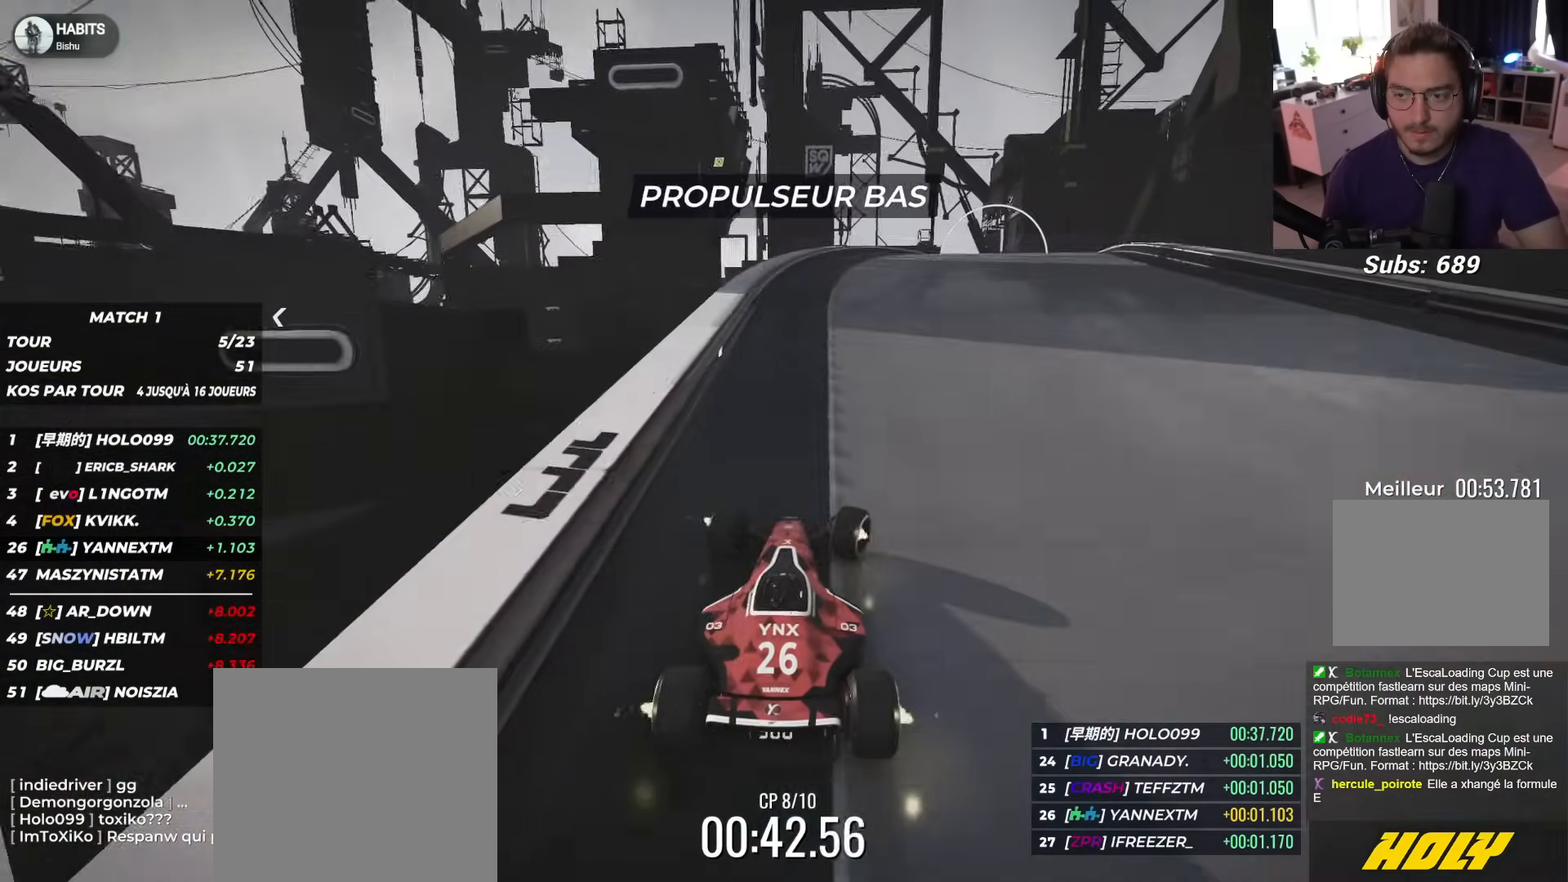
{"dt_ms": 500, "buttons": ["L2", "R1"], "left_stick": "up-left", "events": [[367, "L3", "up"], [450, "left_stick", "up-left"]]}
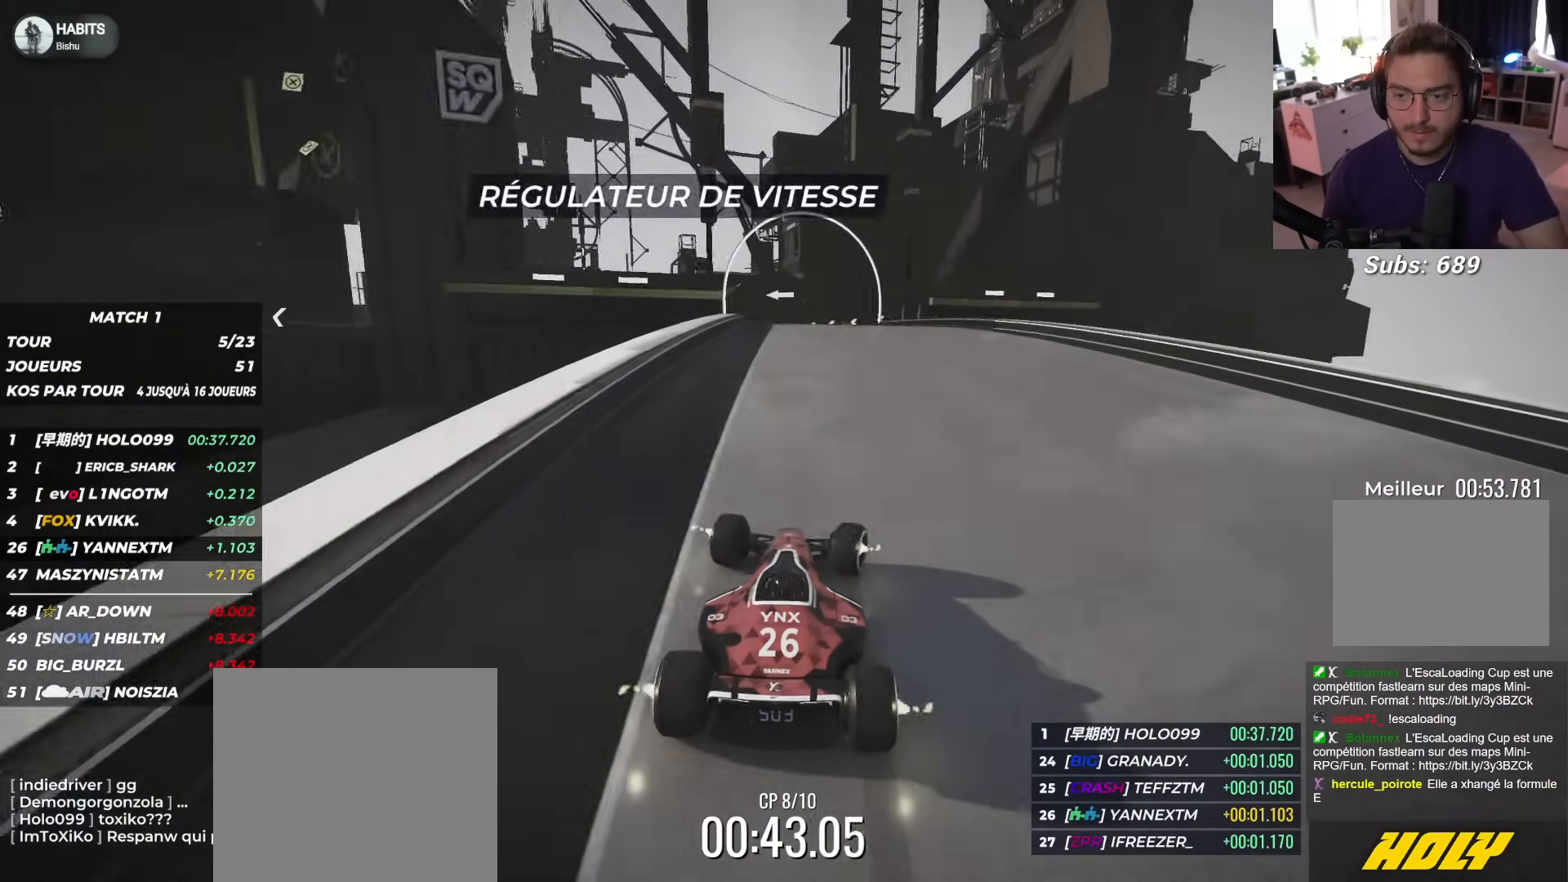
{"dt_ms": 500, "buttons": ["L2", "R1", "L3"], "left_stick": "left", "events": [[183, "L3", "down"], [350, "left_stick", "left"]]}
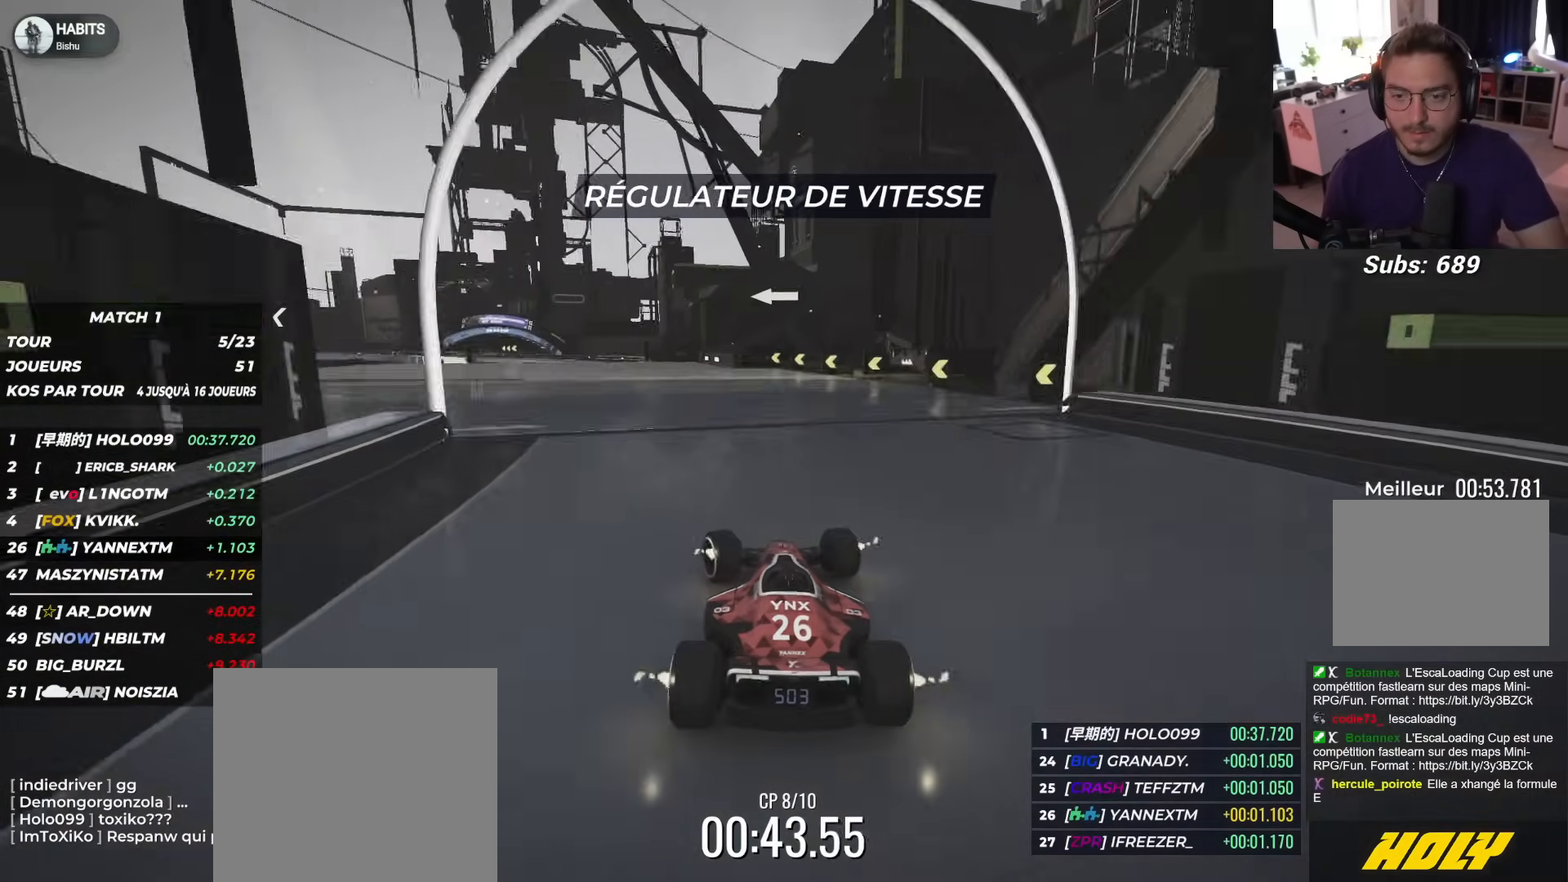
{"dt_ms": 500, "buttons": ["L2", "R1", "L3"], "left_stick": "up-left", "events": [[33, "R1", "up"], [167, "R1", "down"], [300, "left_stick", "up-left"]]}
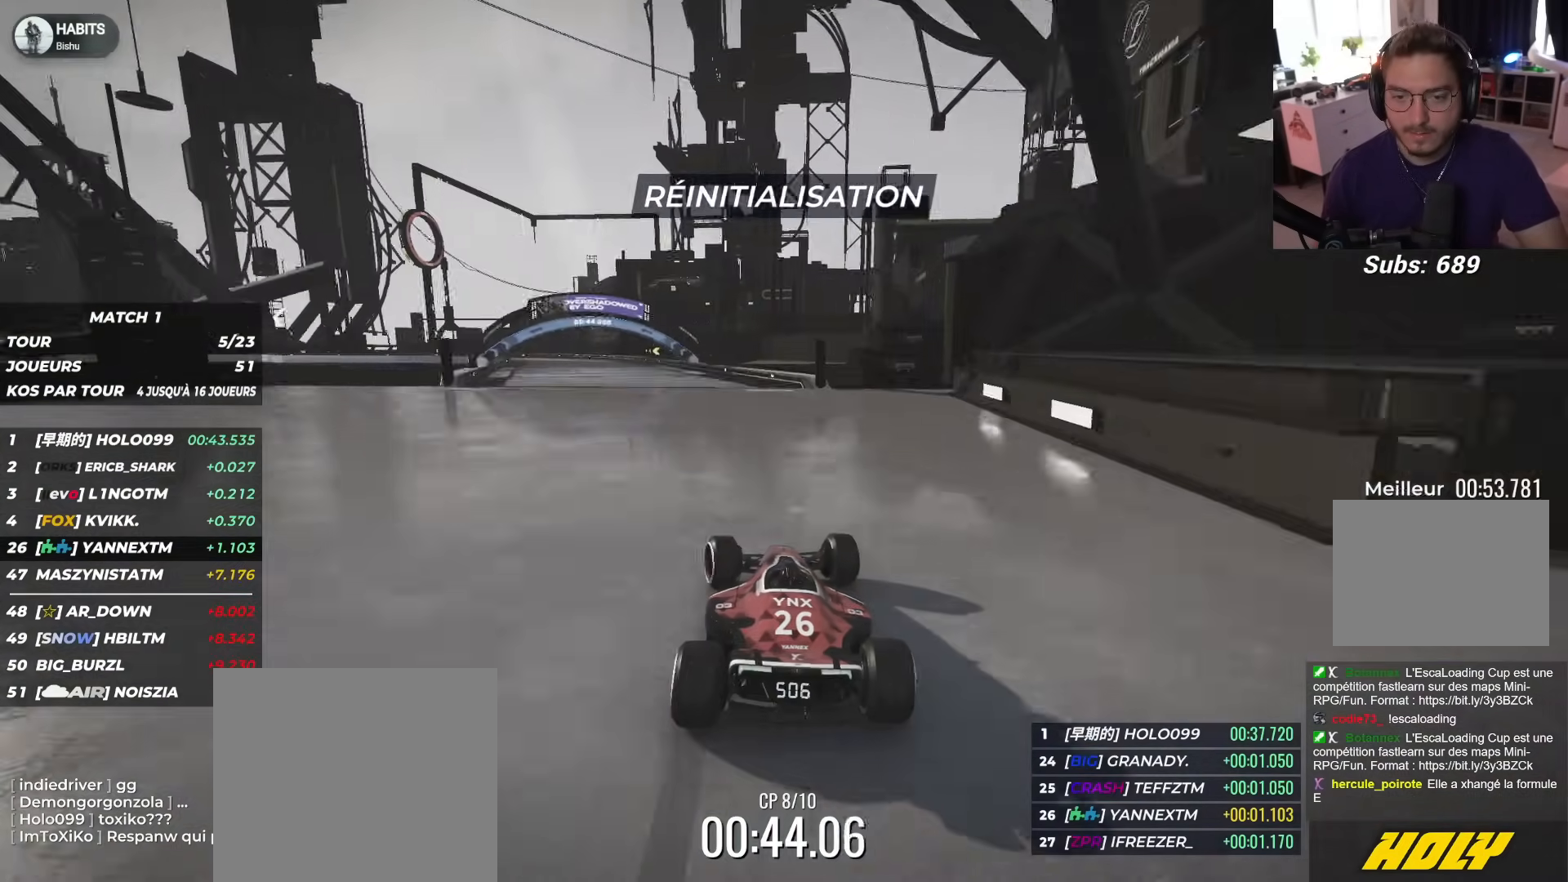
{"dt_ms": 500, "buttons": ["L2", "L3"], "left_stick": "left", "events": [[17, "left_stick", "left"], [383, "R1", "up"]]}
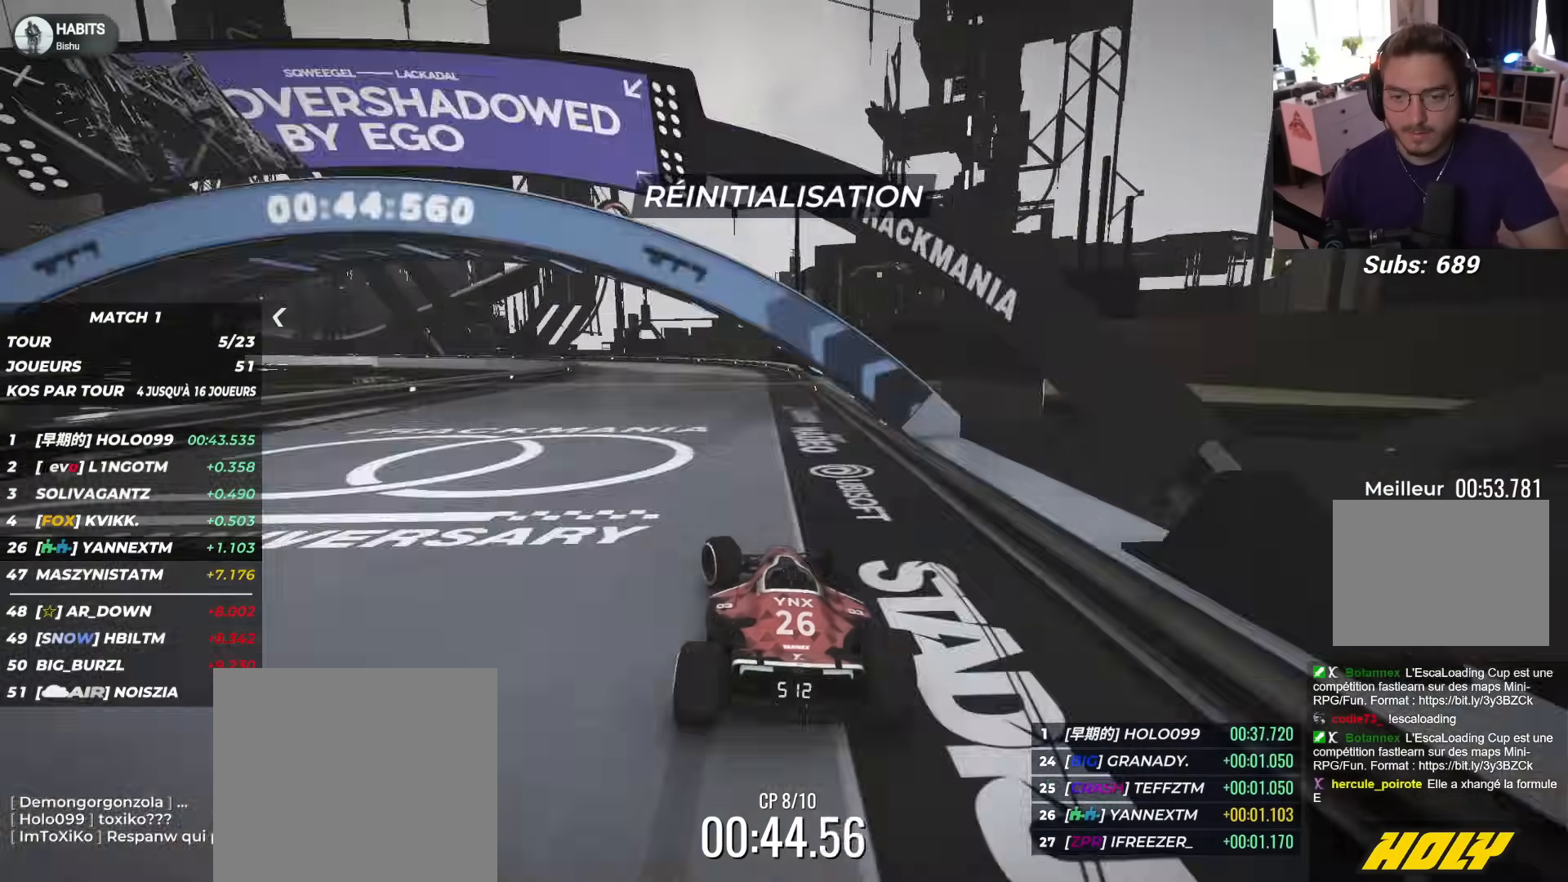
{"dt_ms": 500, "buttons": ["R1", "L3"], "left_stick": "left", "events": [[150, "R1", "down"], [333, "L2", "up"]]}
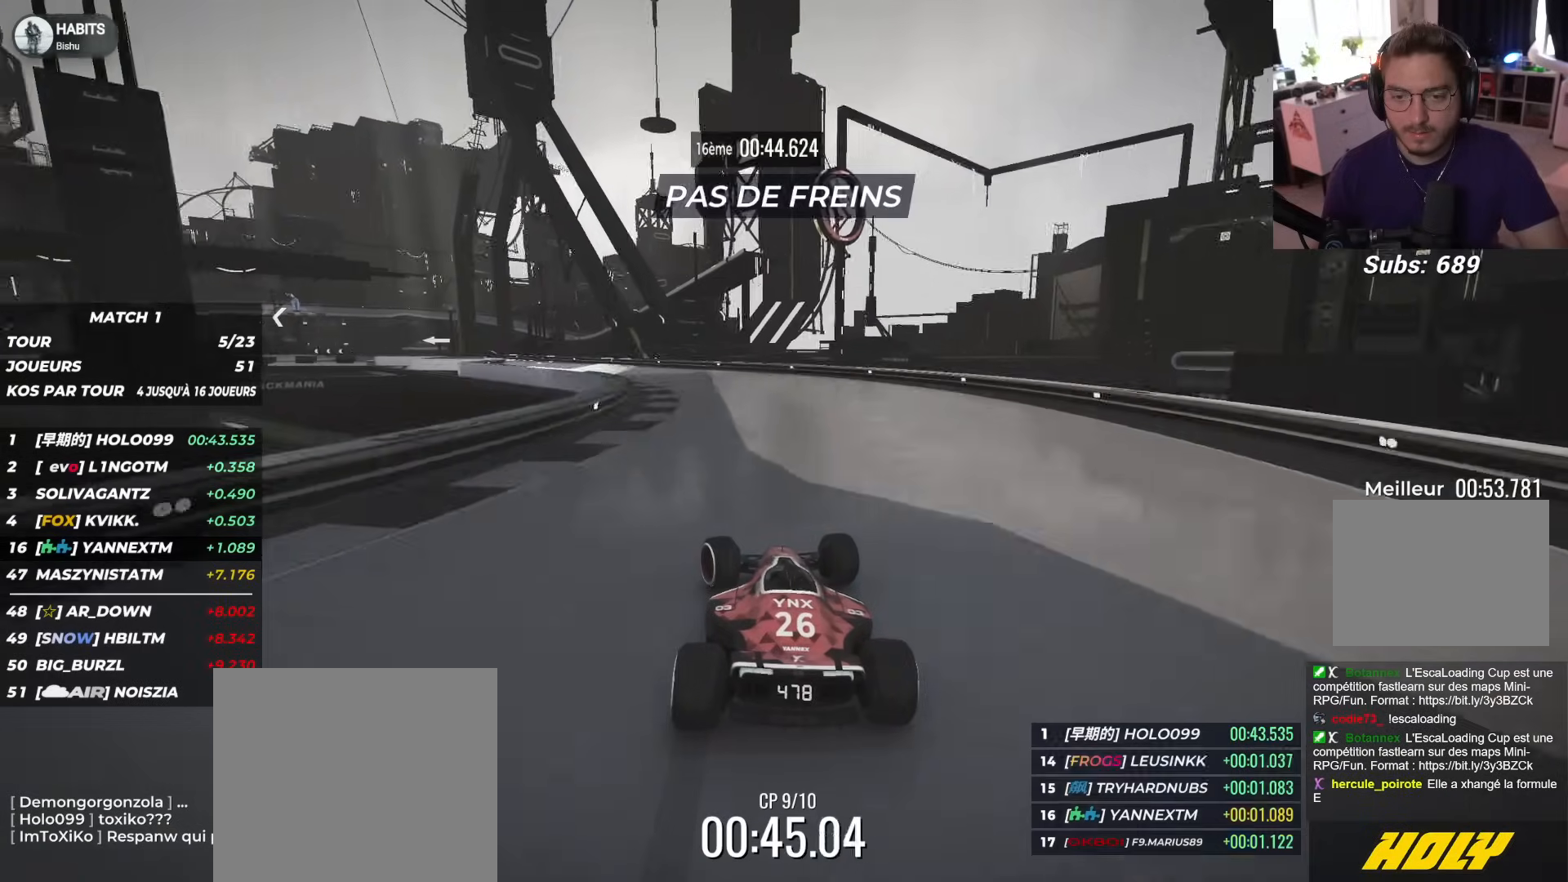
{"dt_ms": 500, "buttons": ["R1", "L3"], "left_stick": "left", "events": []}
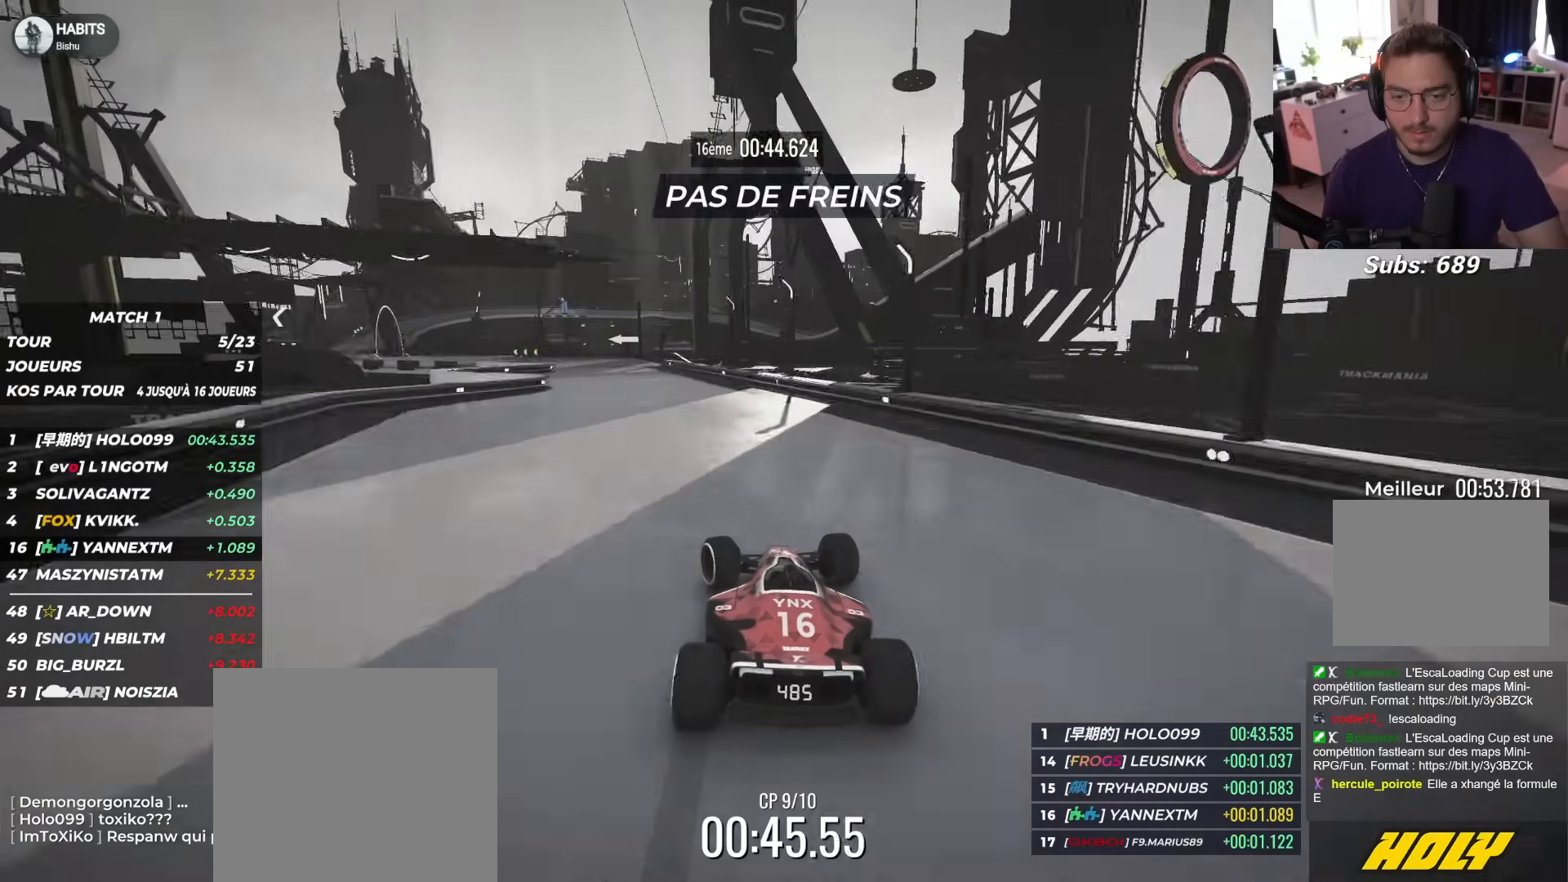
{"dt_ms": 500, "buttons": ["R1", "L3"], "left_stick": "left", "events": []}
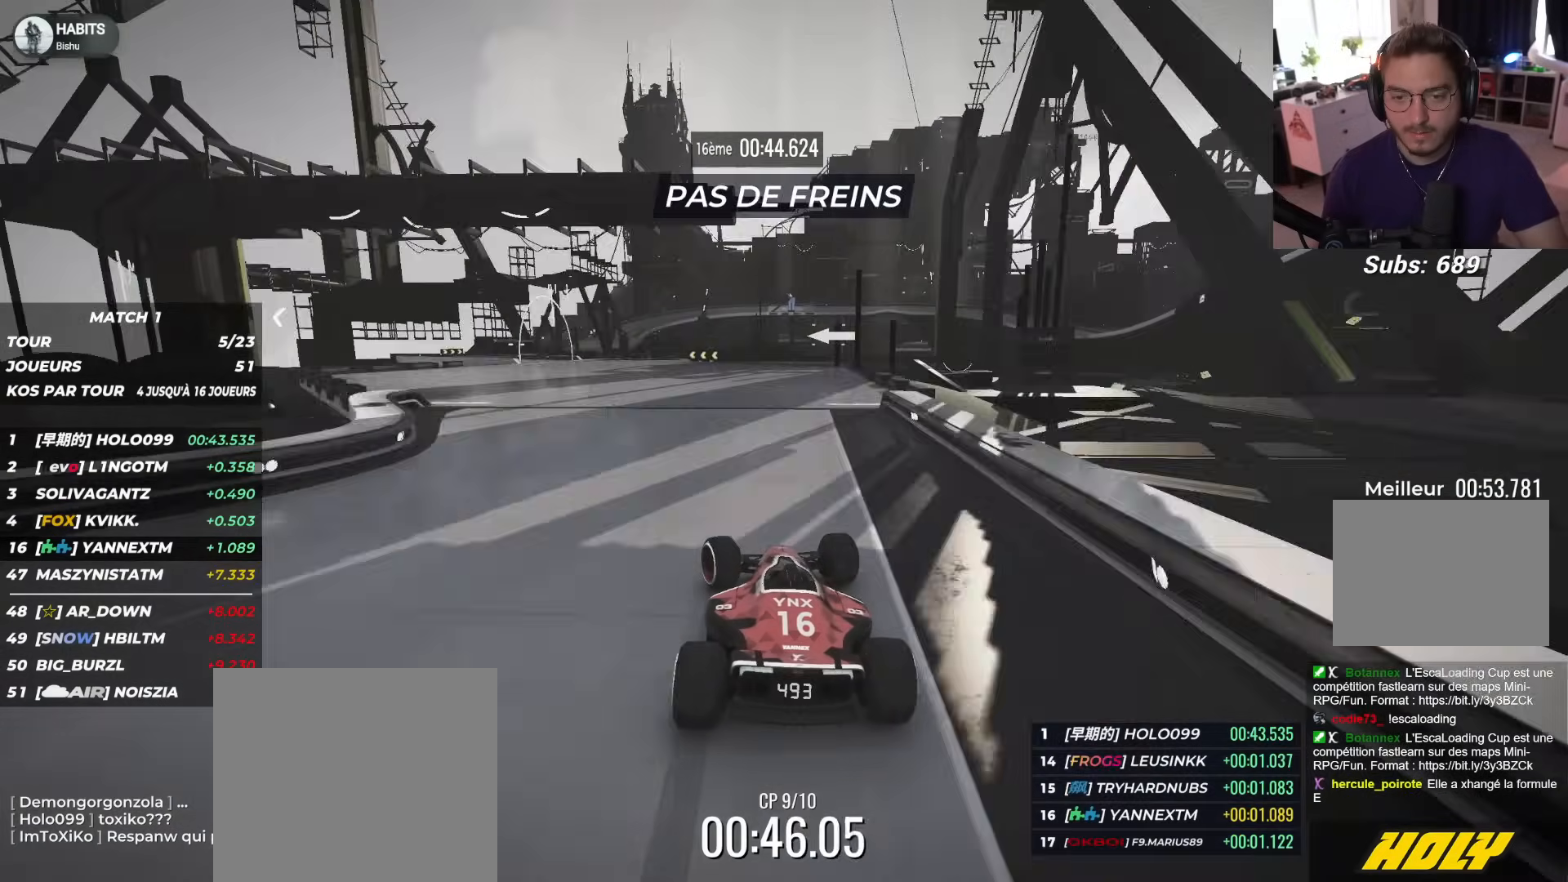
{"dt_ms": 500, "buttons": ["R1"], "left_stick": "left", "events": [[467, "L3", "up"]]}
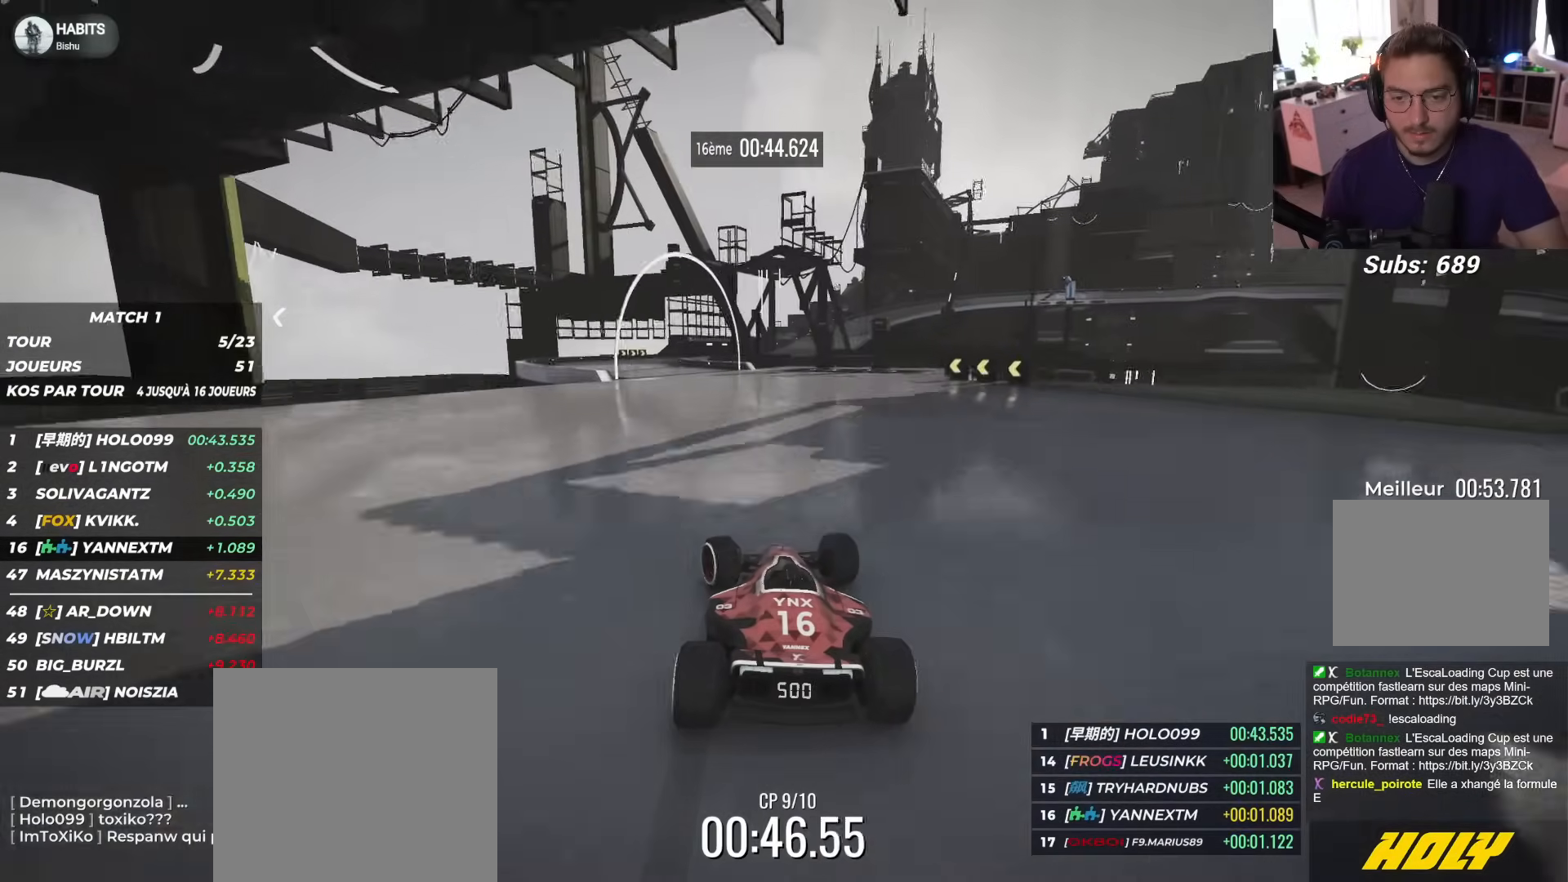
{"dt_ms": 500, "buttons": ["L2", "R1", "L3"], "left_stick": "right", "events": [[267, "L2", "down"], [283, "left_stick", "right"], [367, "L3", "down"]]}
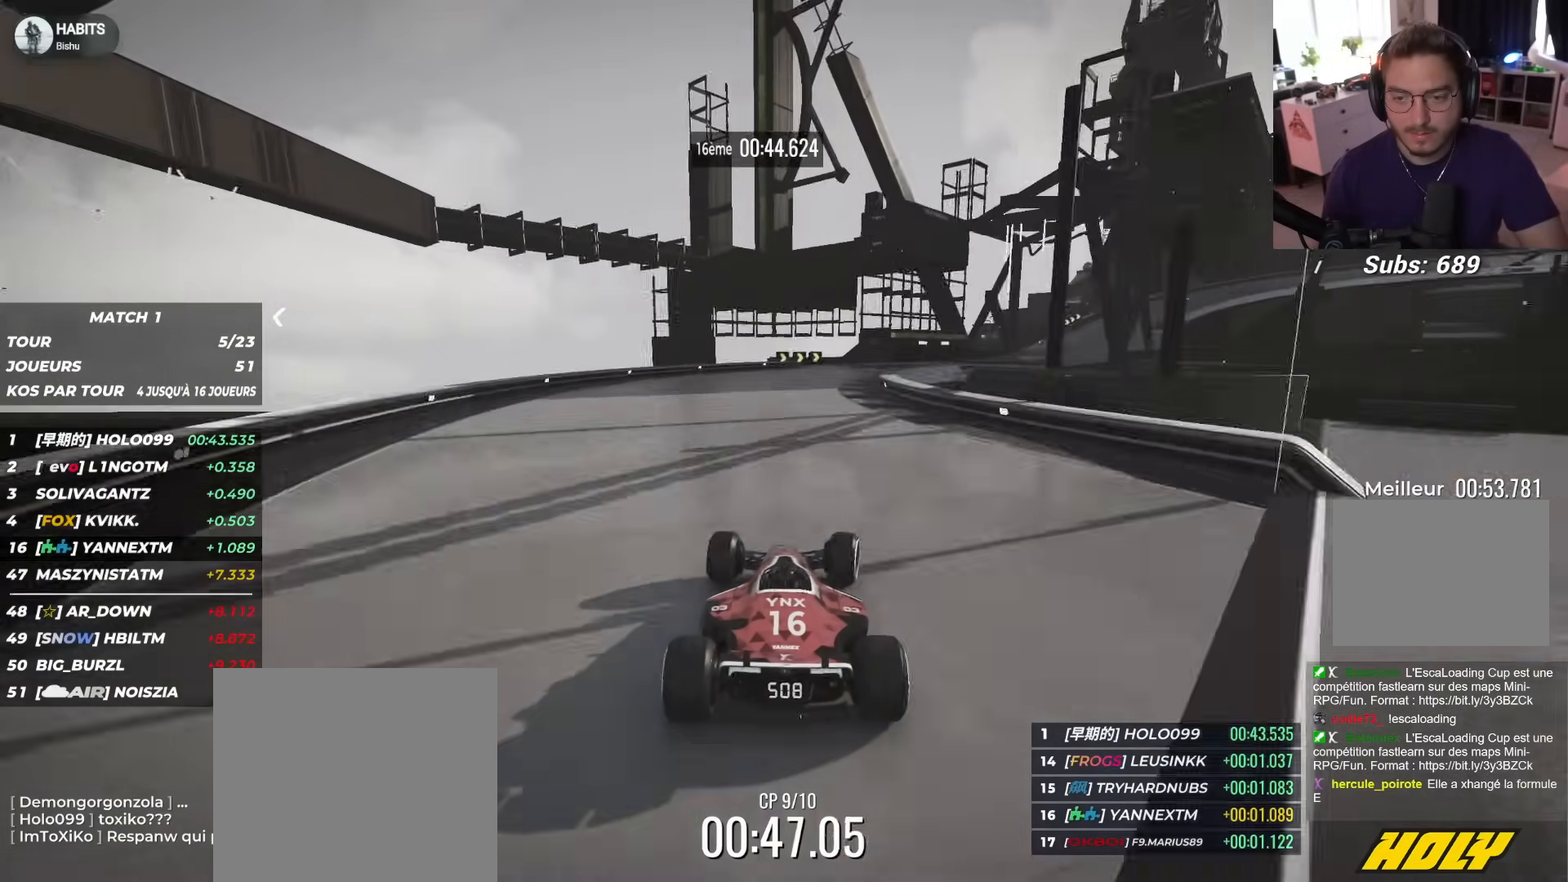
{"dt_ms": 500, "buttons": ["L2", "L3"], "left_stick": "right", "events": [[217, "R1", "up"]]}
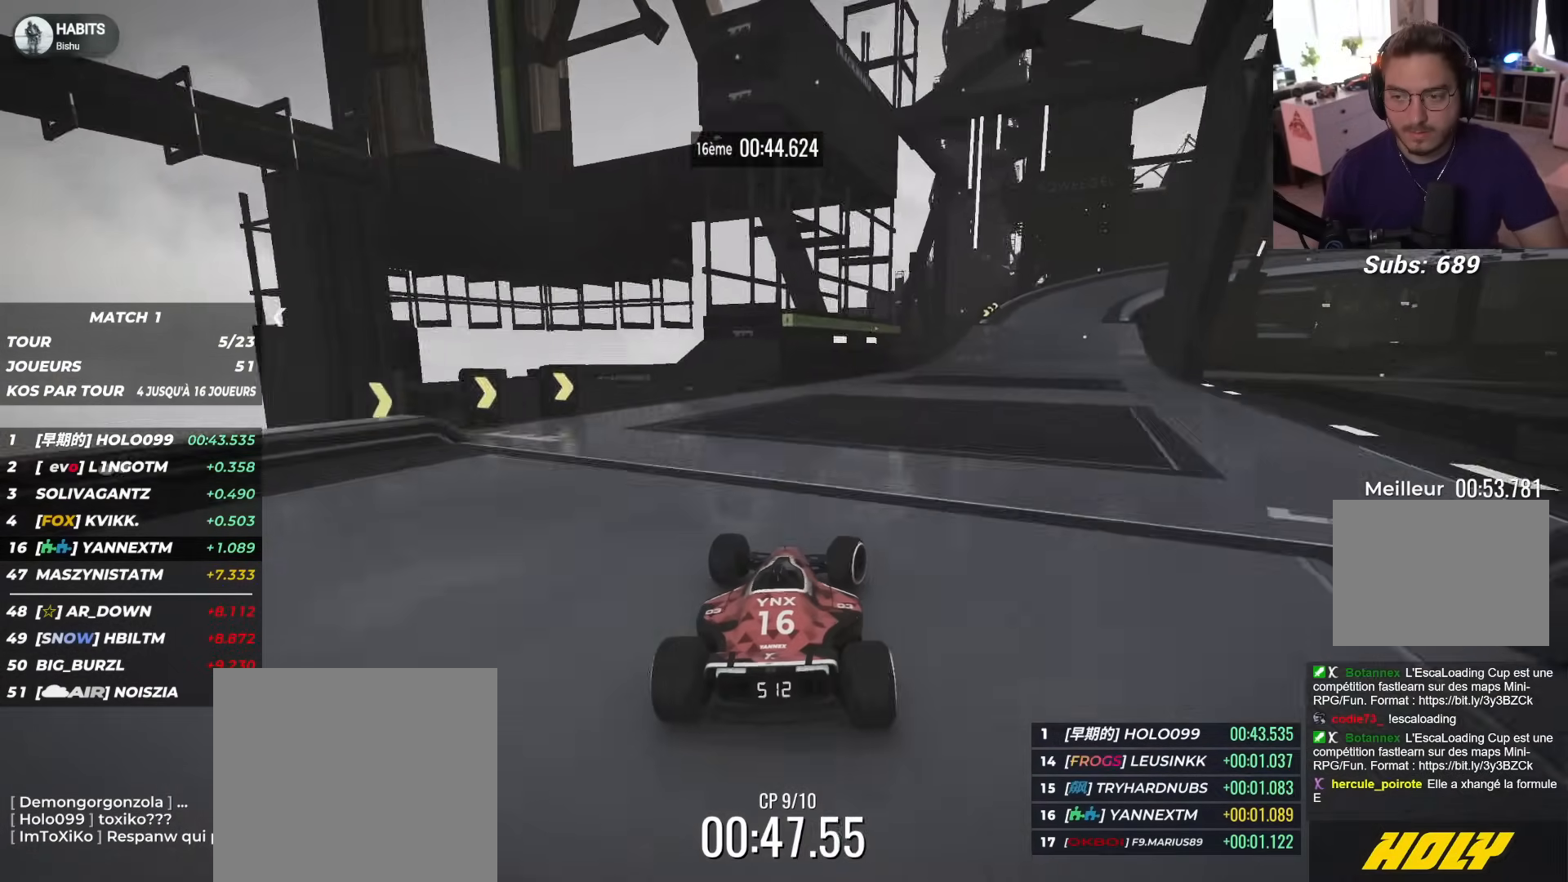
{"dt_ms": 500, "buttons": ["L2", "R1", "L3"], "left_stick": "right", "events": [[83, "R1", "down"], [233, "L3", "up"], [267, "left_stick", "center"], [333, "left_stick", "right"], [450, "L3", "down"]]}
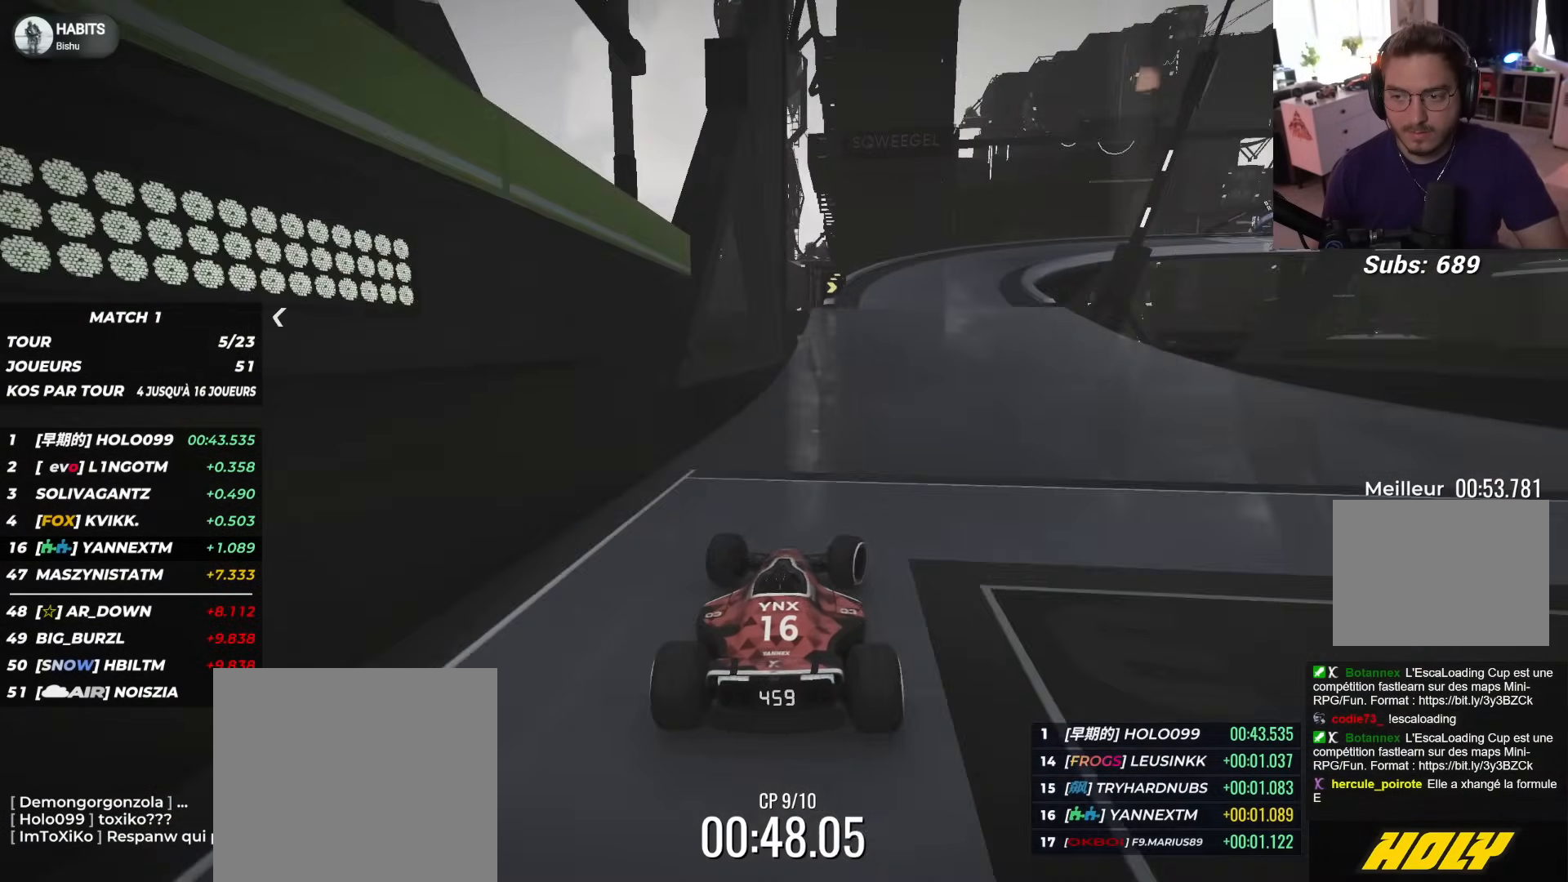
{"dt_ms": 500, "buttons": ["L2", "R1", "L3"], "left_stick": "right", "events": [[233, "R1", "up"], [417, "R1", "down"]]}
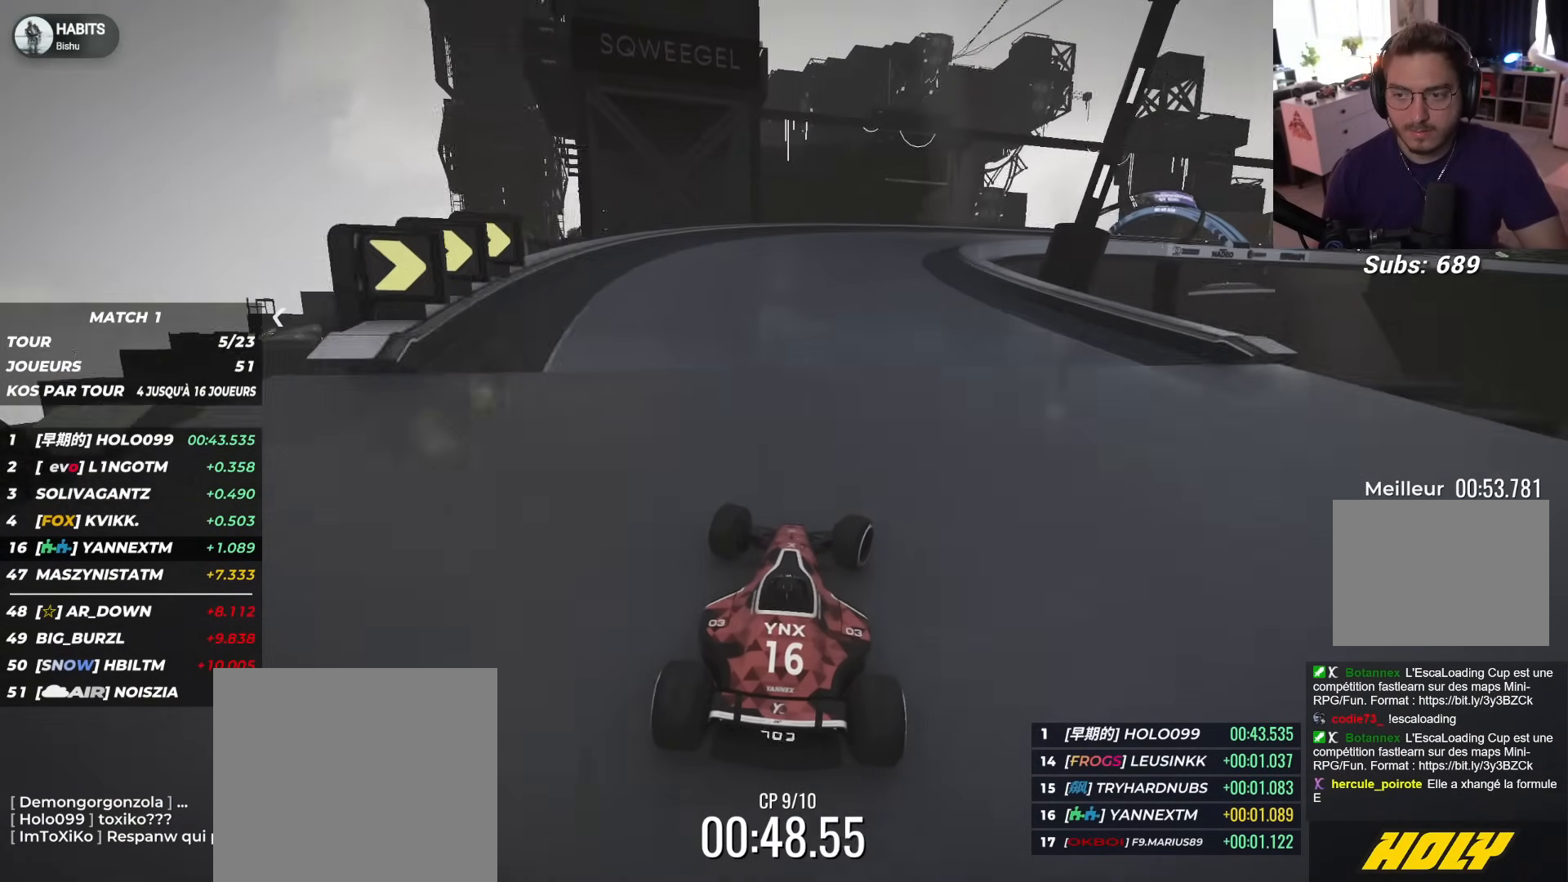
{"dt_ms": 500, "buttons": ["L2", "R1", "L3"], "left_stick": "right", "events": []}
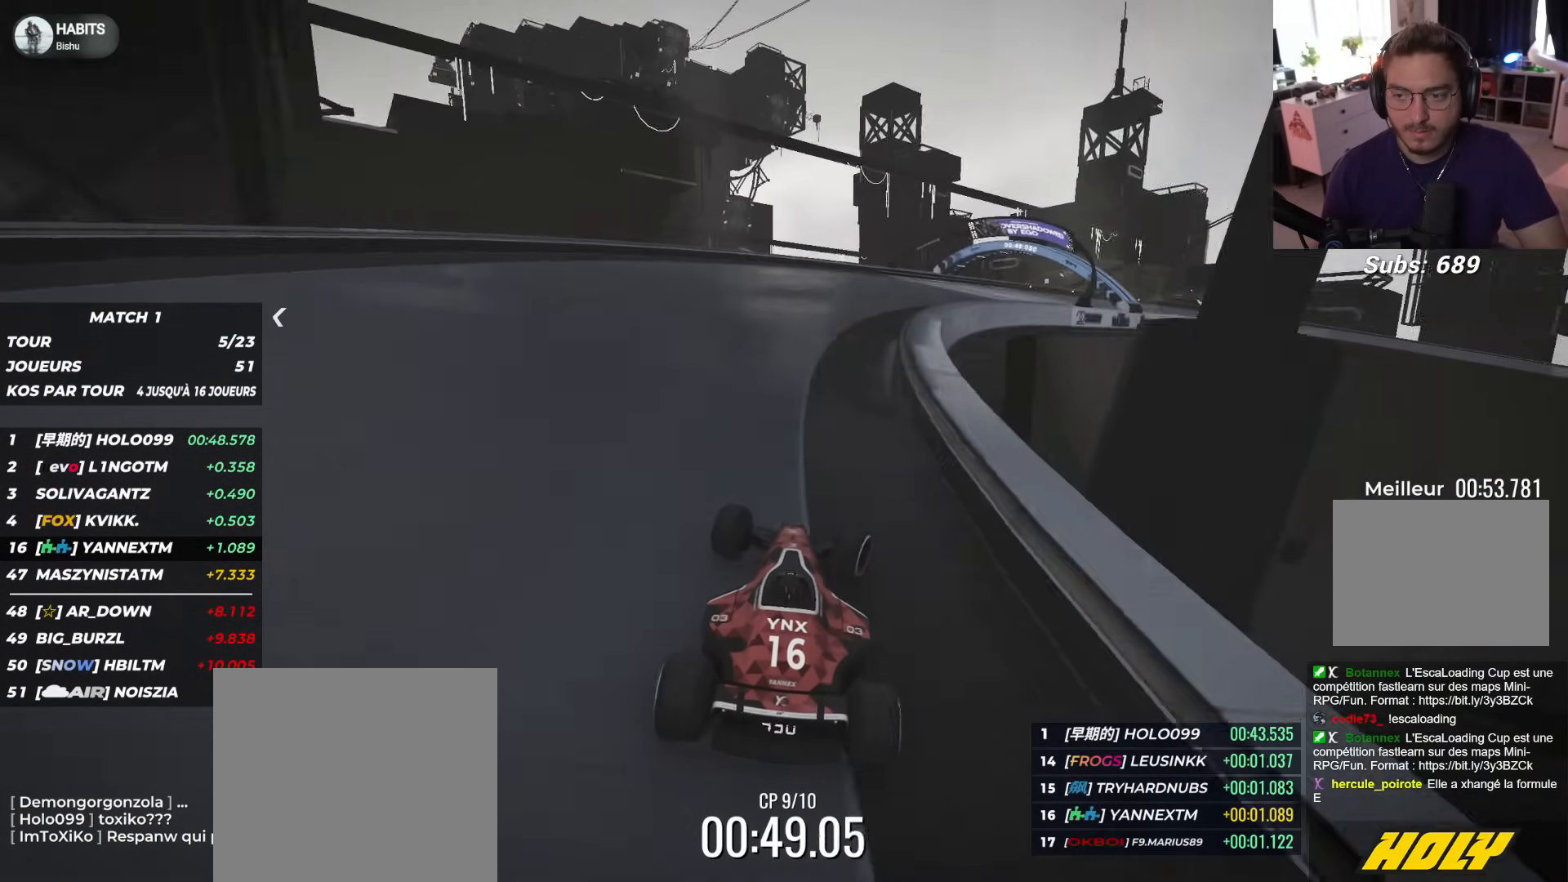
{"dt_ms": 500, "buttons": ["L2", "R1", "L3"], "left_stick": "right", "events": [[33, "R1", "up"], [150, "R1", "down"], [317, "R1", "up"], [483, "R1", "down"]]}
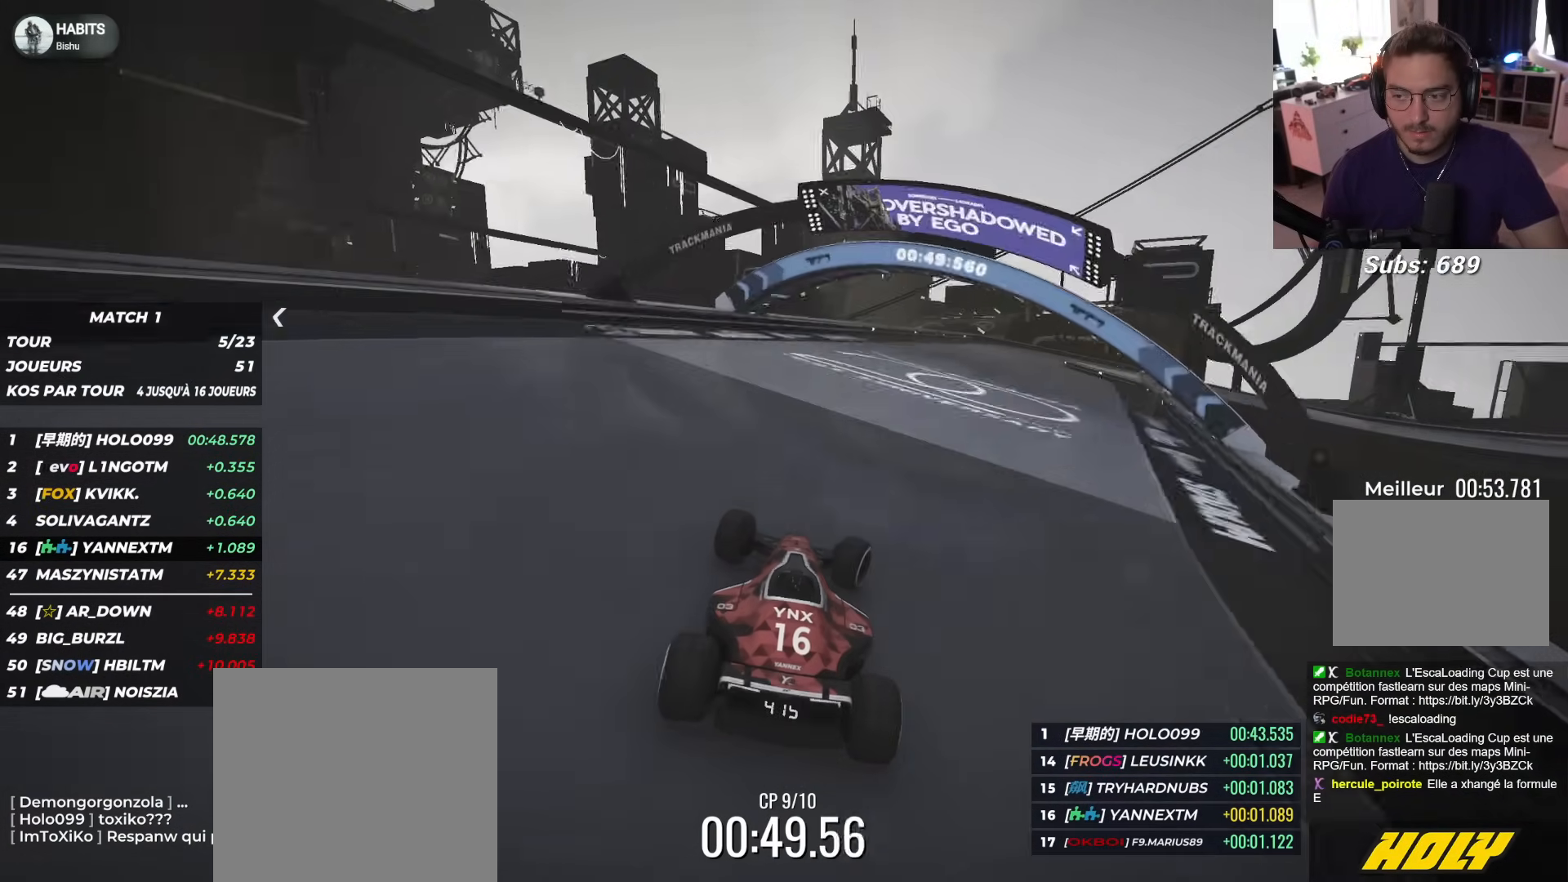
{"dt_ms": 500, "buttons": ["L2", "R1", "L3"], "left_stick": "right", "events": []}
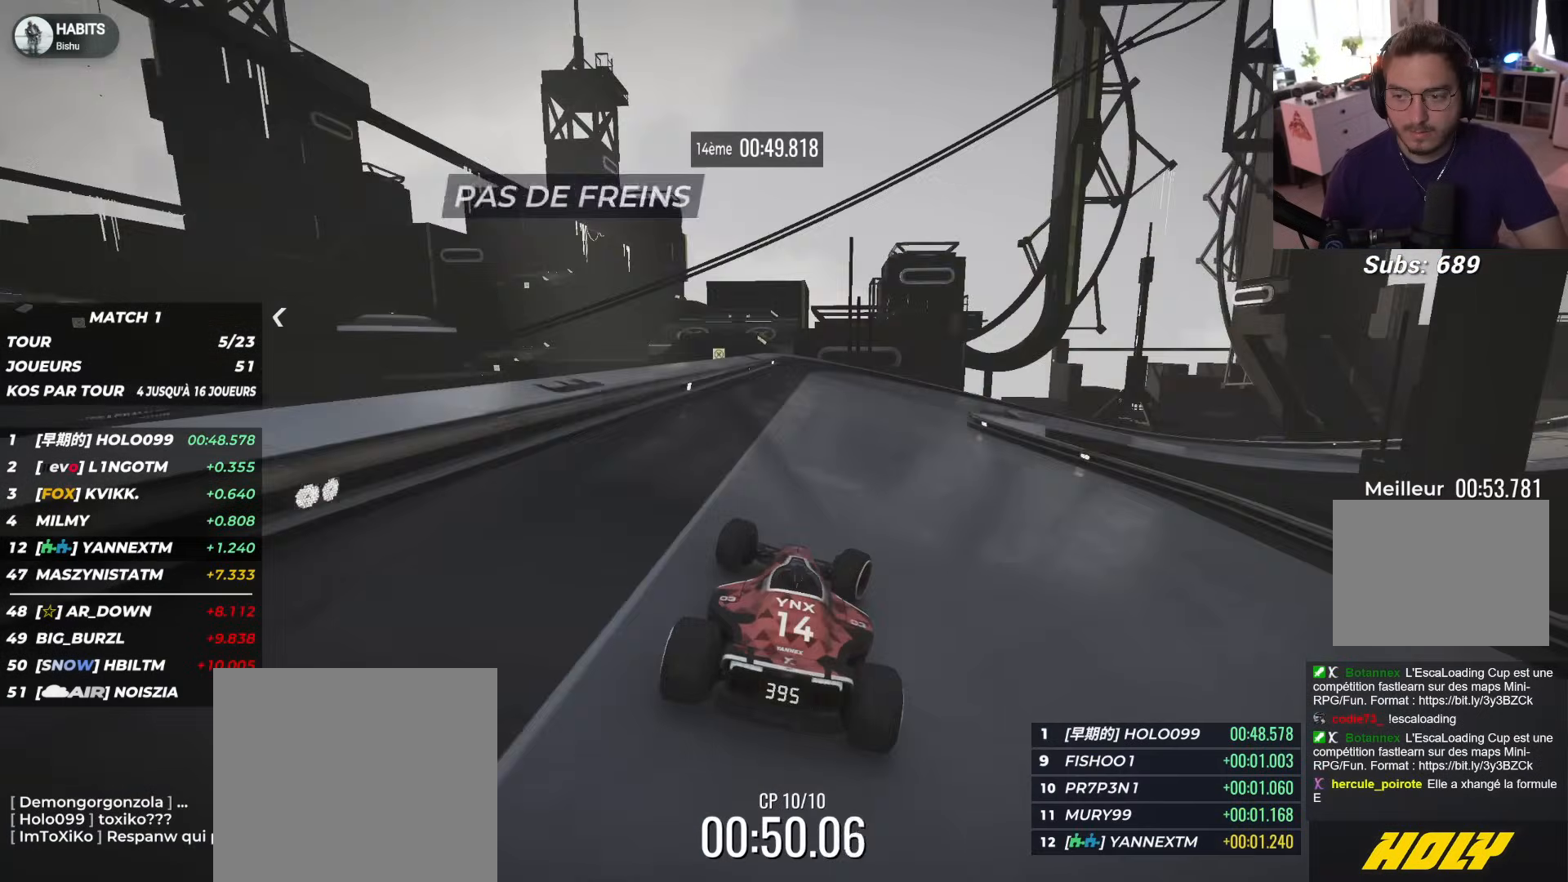
{"dt_ms": 500, "buttons": ["L2", "R1", "L3"], "left_stick": "right", "events": []}
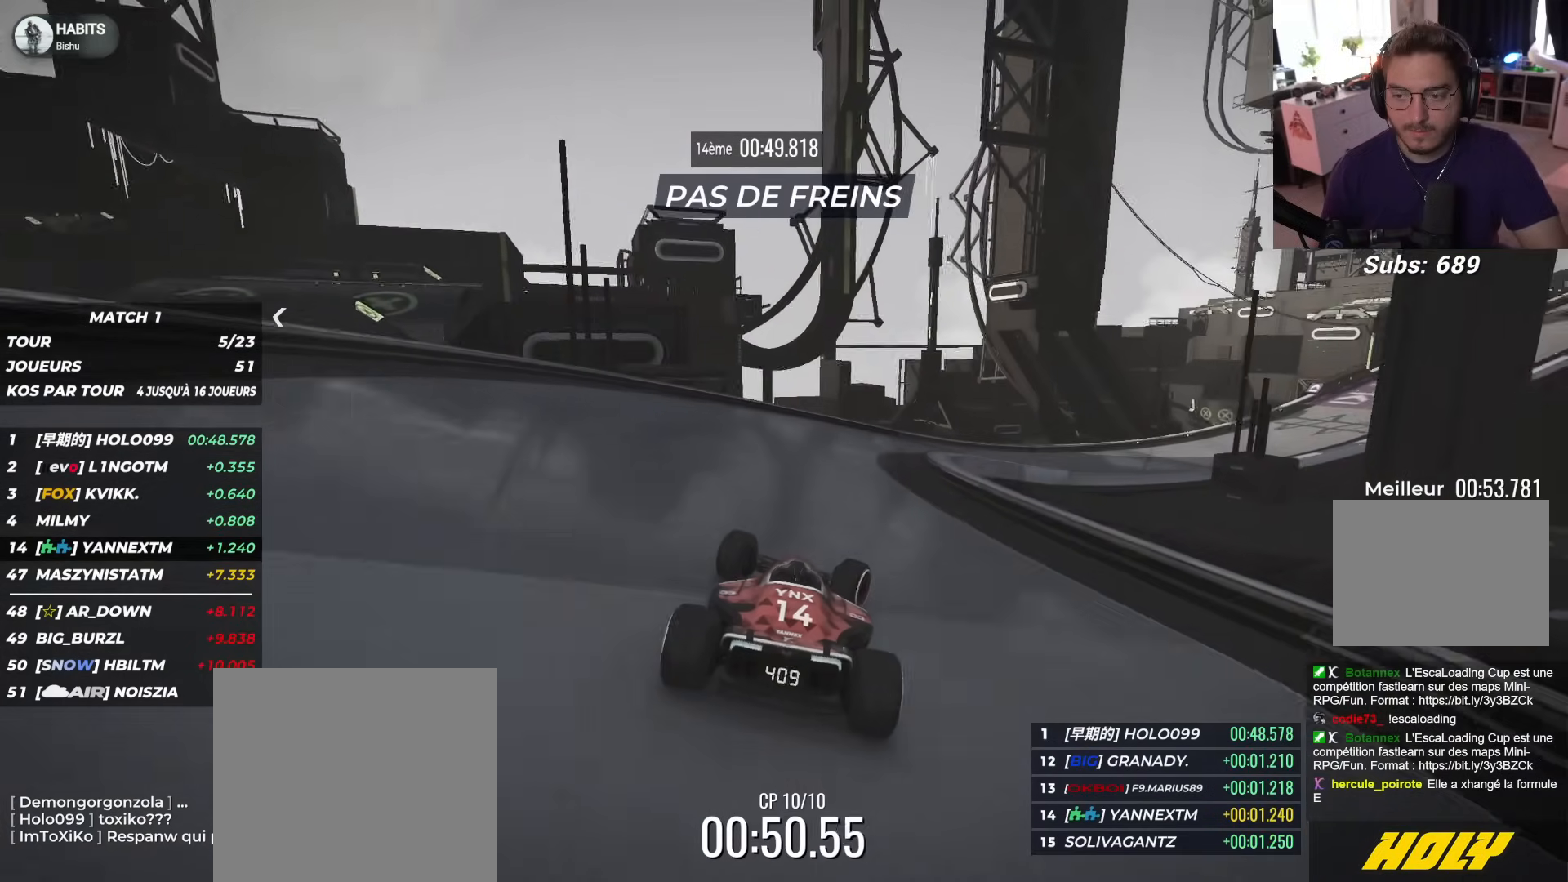
{"dt_ms": 500, "buttons": ["L2", "R1", "L3"], "left_stick": "right", "events": []}
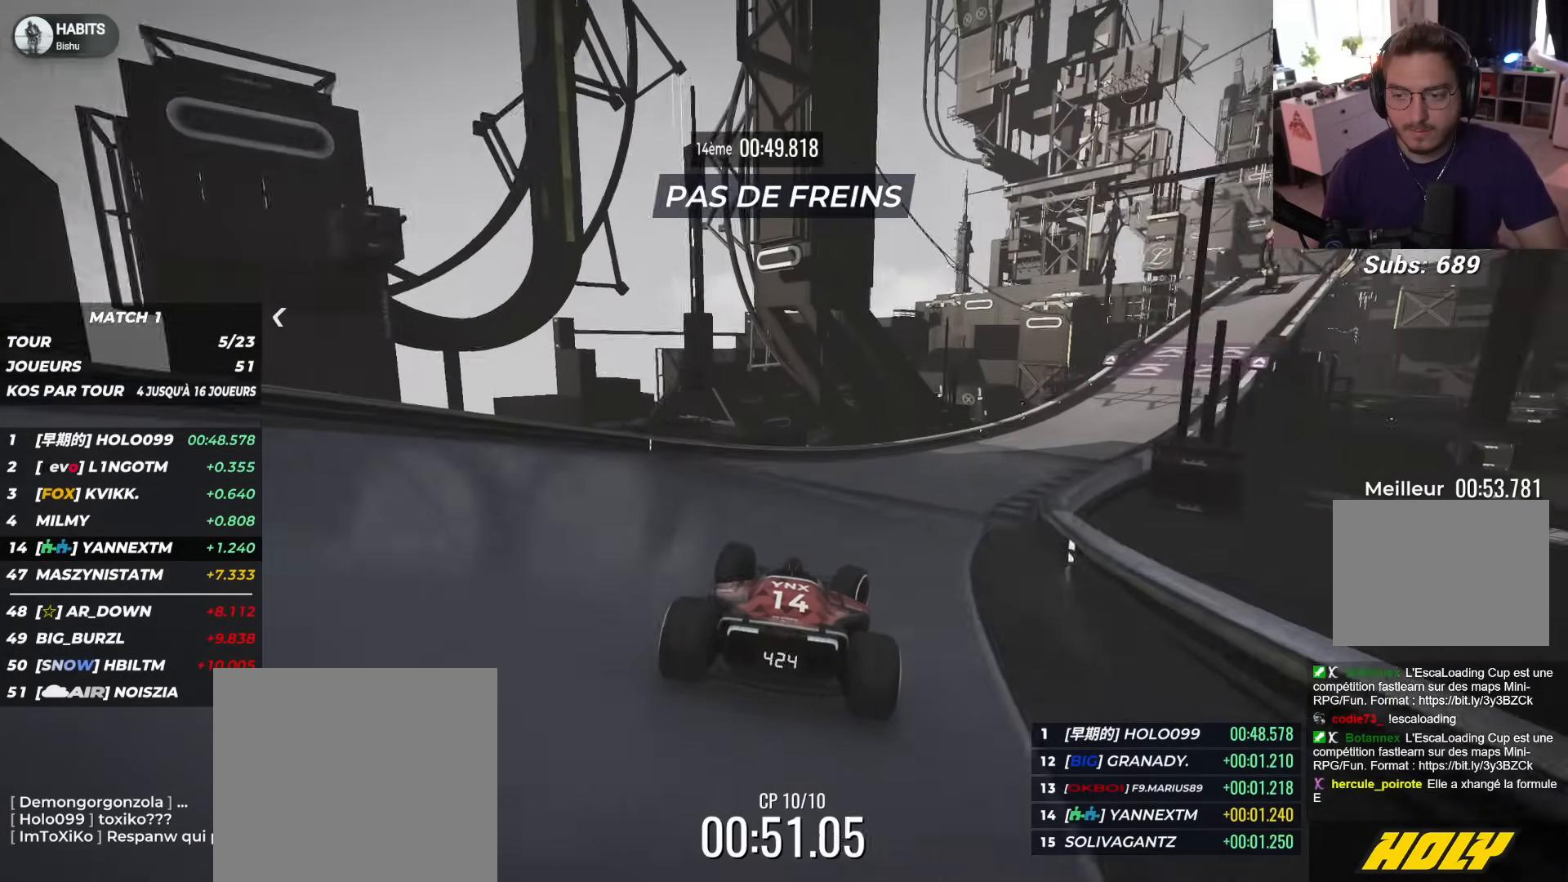
{"dt_ms": 500, "buttons": ["L2", "R1", "L3"], "left_stick": "right", "events": []}
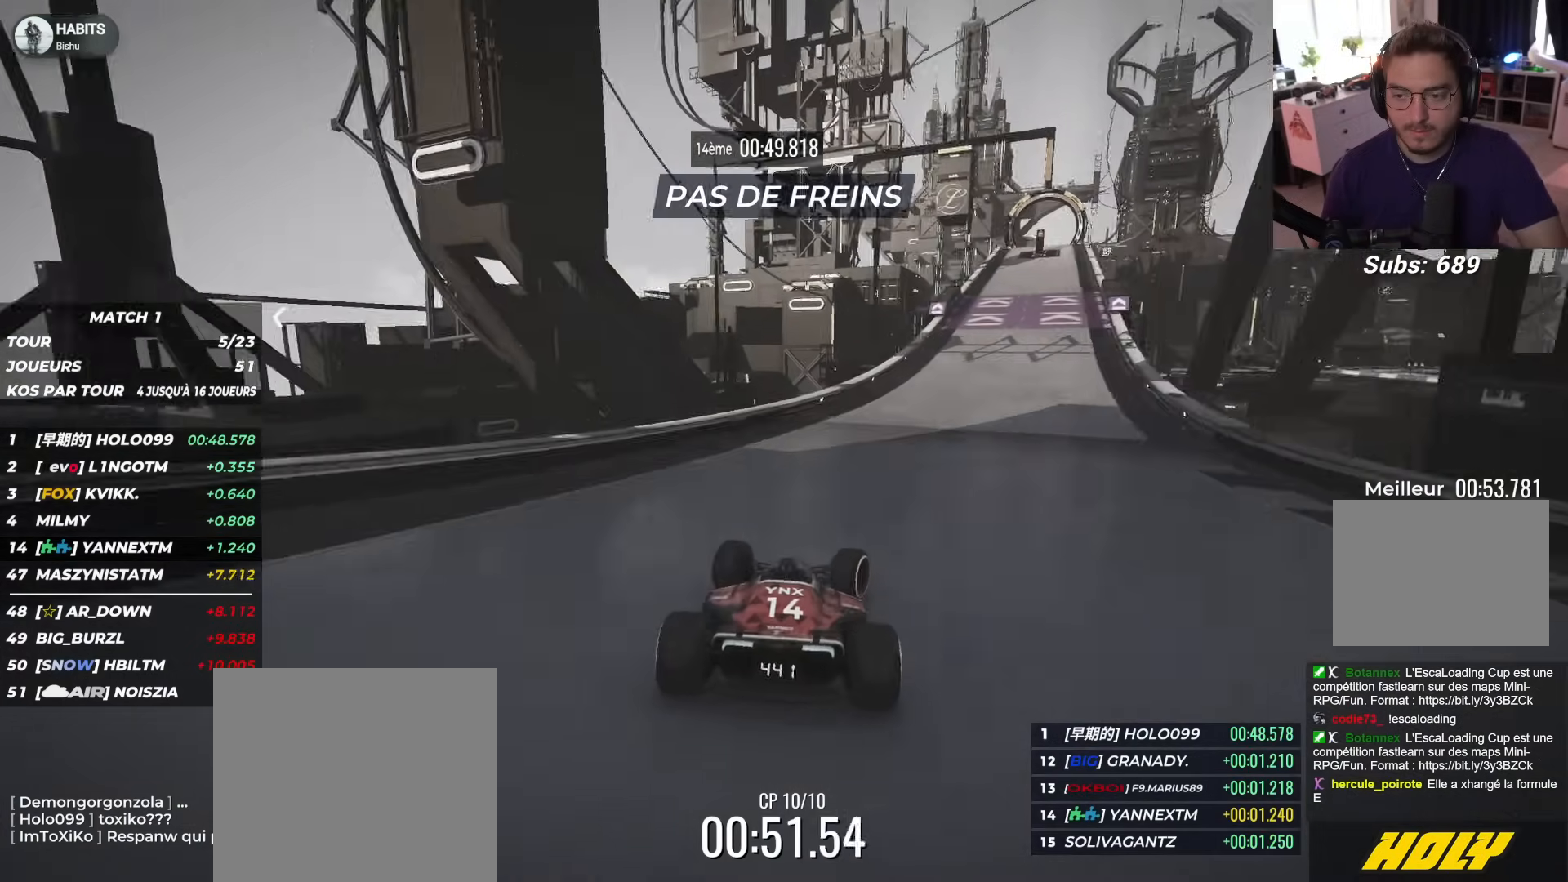
{"dt_ms": 500, "buttons": ["R1"], "left_stick": "center", "events": [[233, "L3", "up"], [317, "left_stick", "center"], [467, "L2", "up"]]}
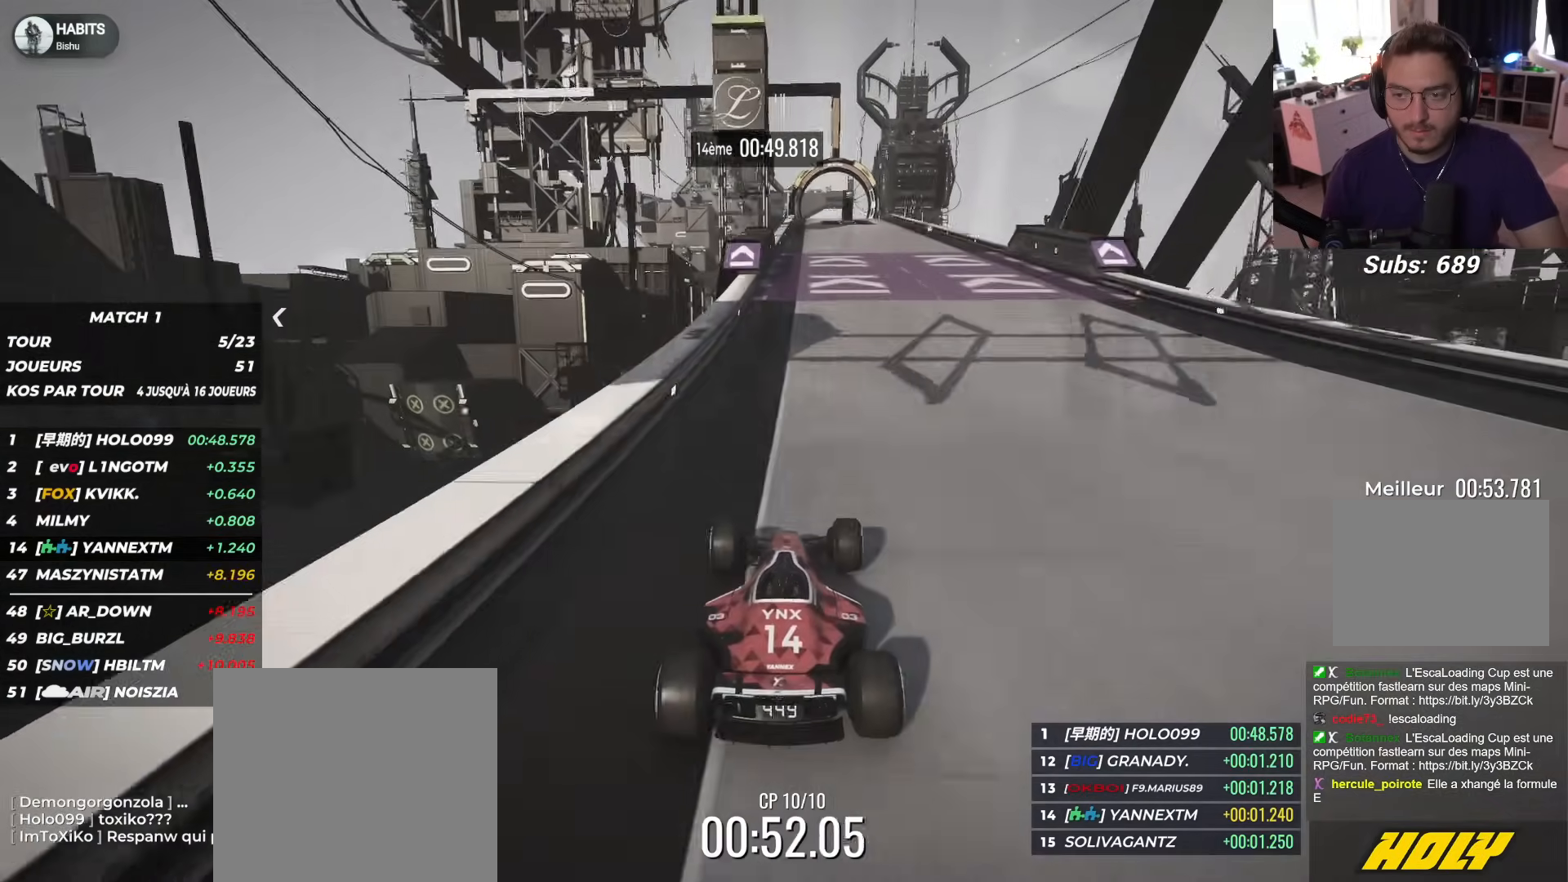
{"dt_ms": 500, "buttons": ["R1"], "left_stick": "center", "events": [[117, "R2", "down"], [317, "R2", "up"]]}
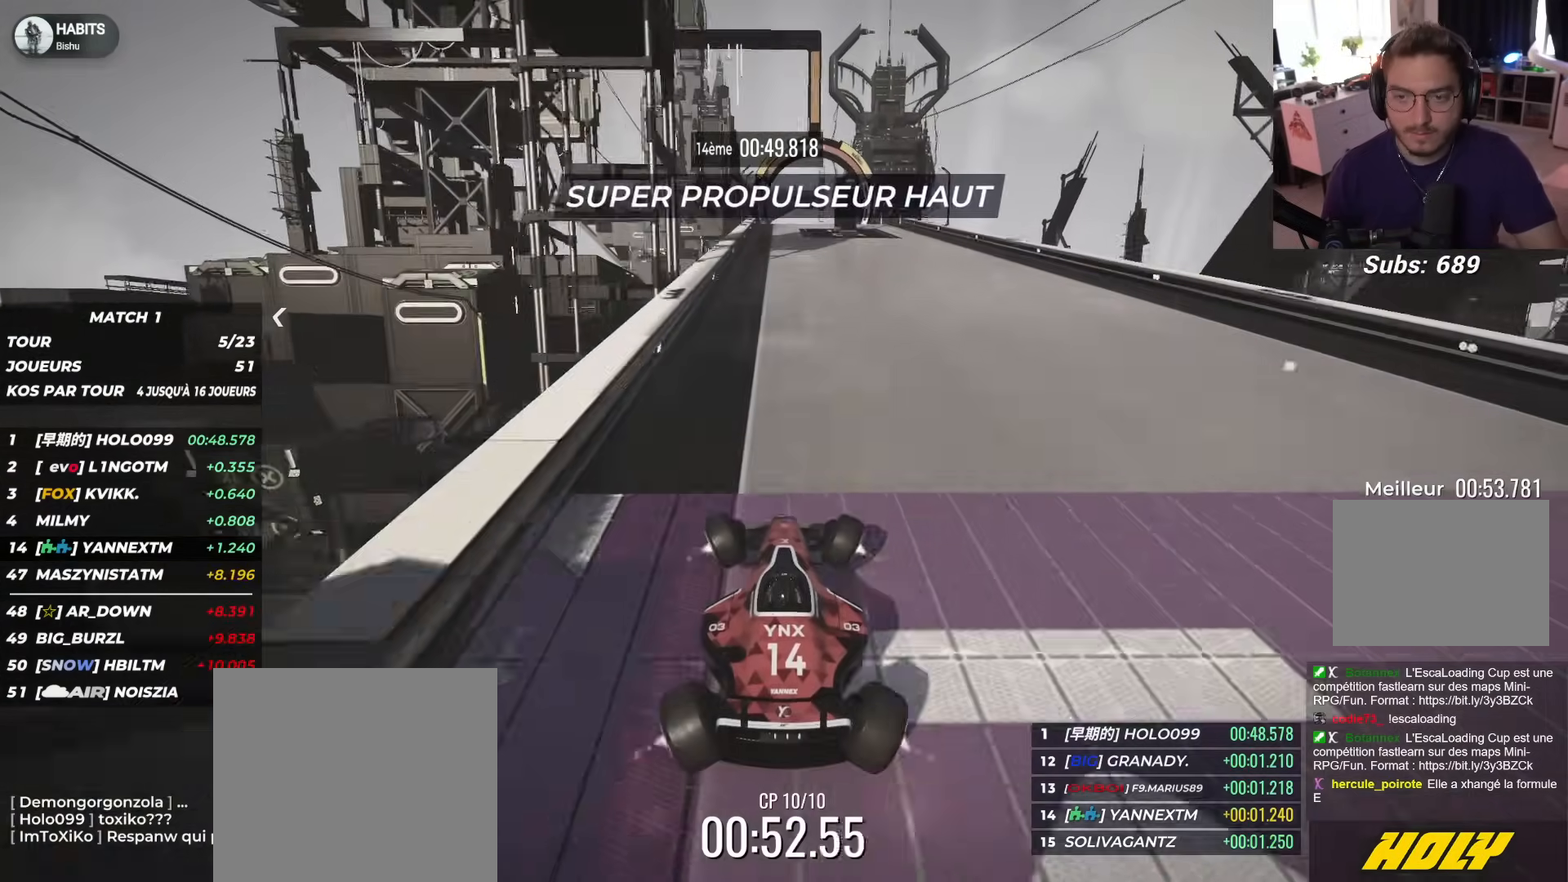
{"dt_ms": 1000, "buttons": ["R1"], "left_stick": "center"}
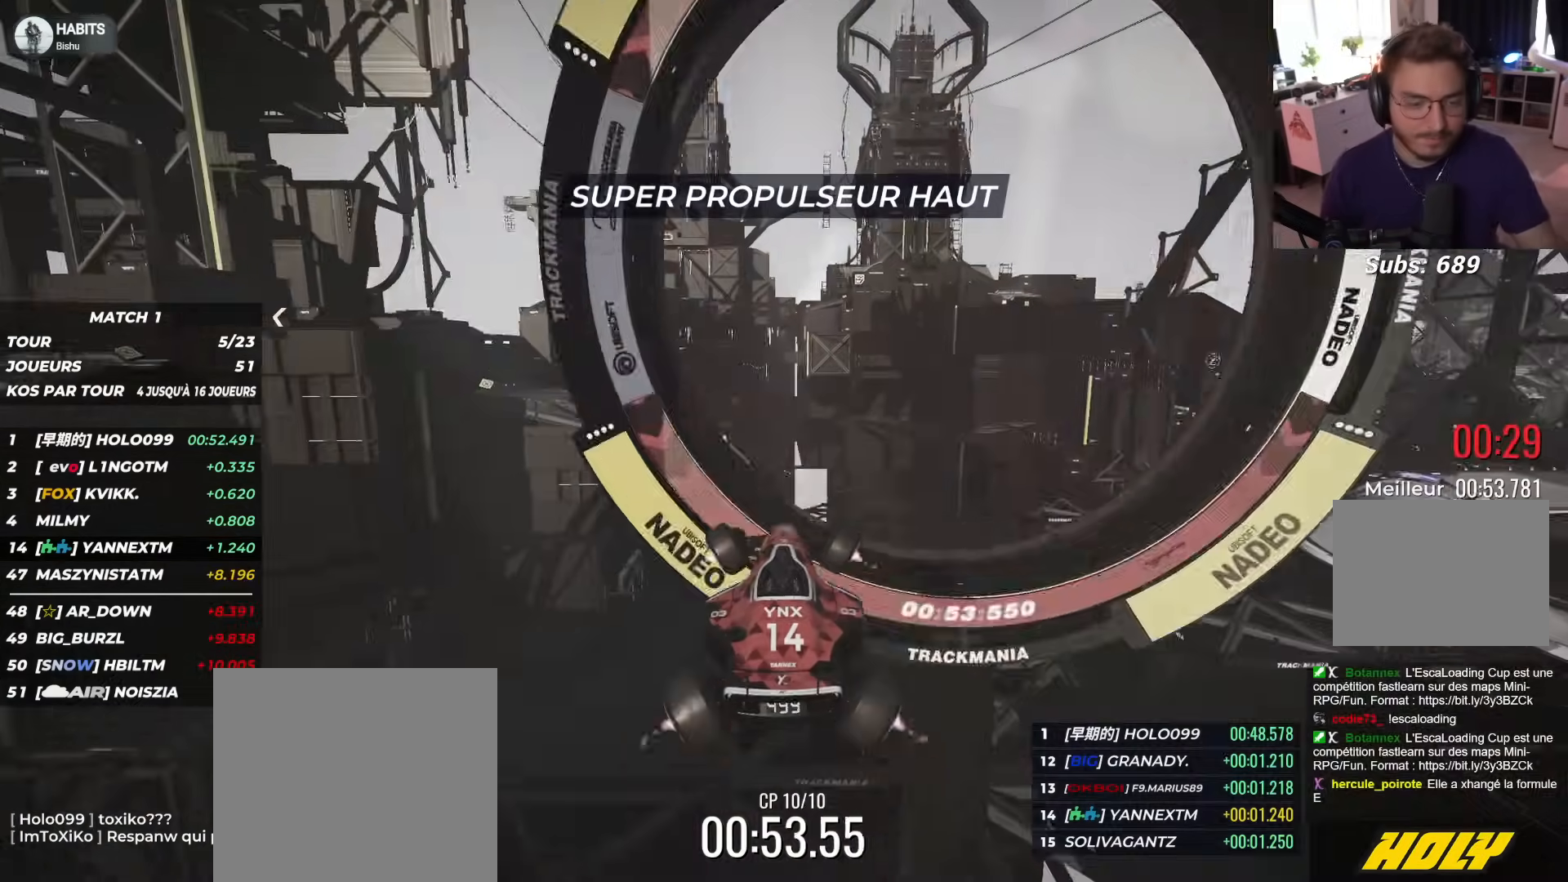
{"dt_ms": 500, "buttons": ["R1"], "left_stick": "center", "events": []}
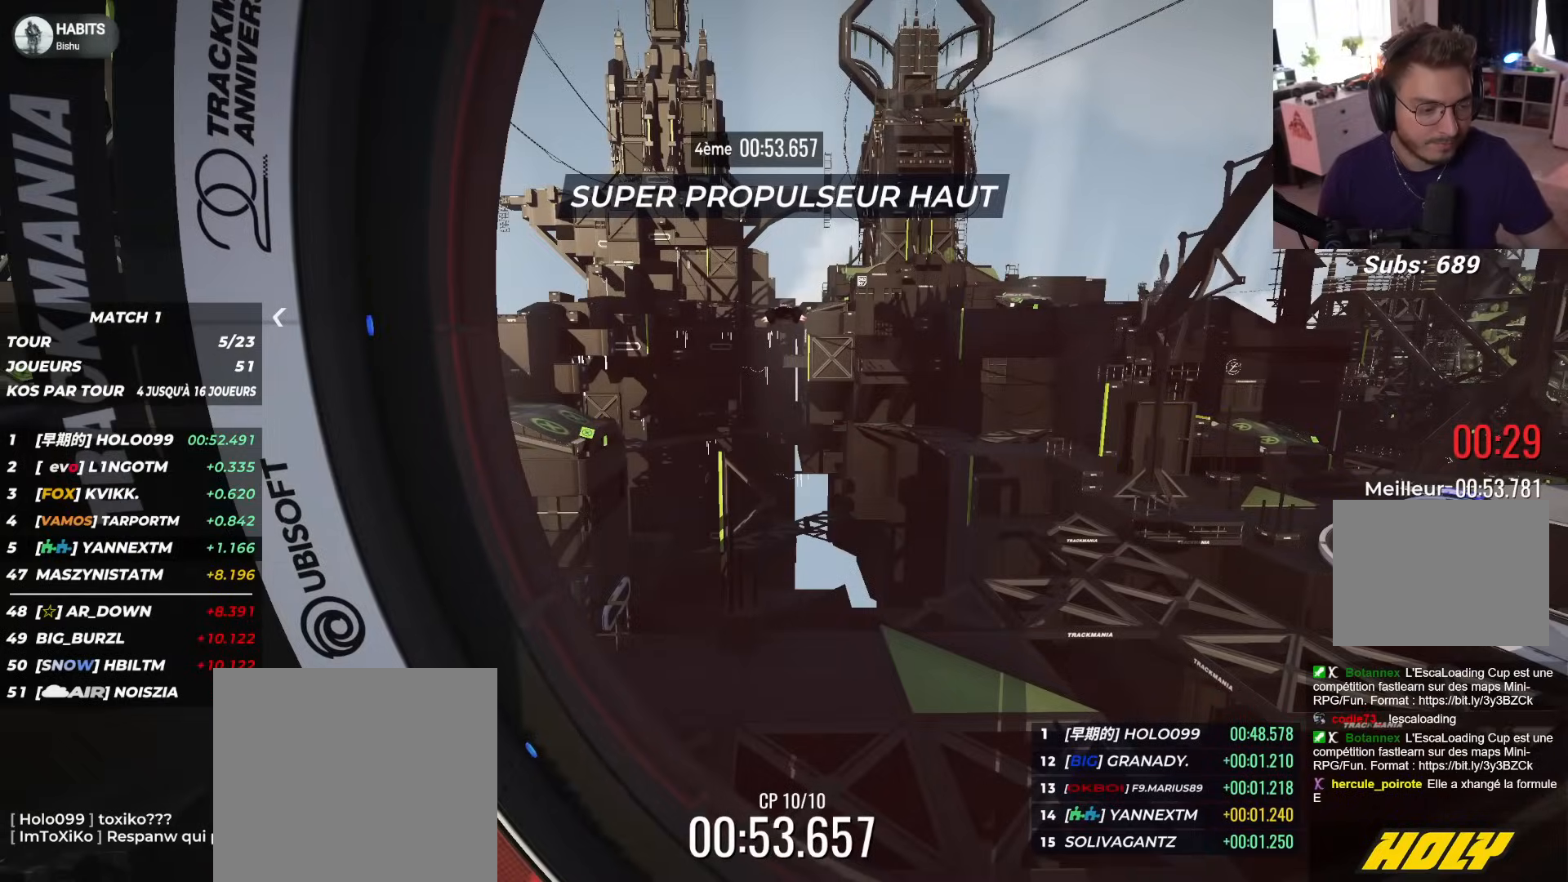
{"dt_ms": 500, "buttons": [], "left_stick": "center", "events": [[183, "R1", "up"]]}